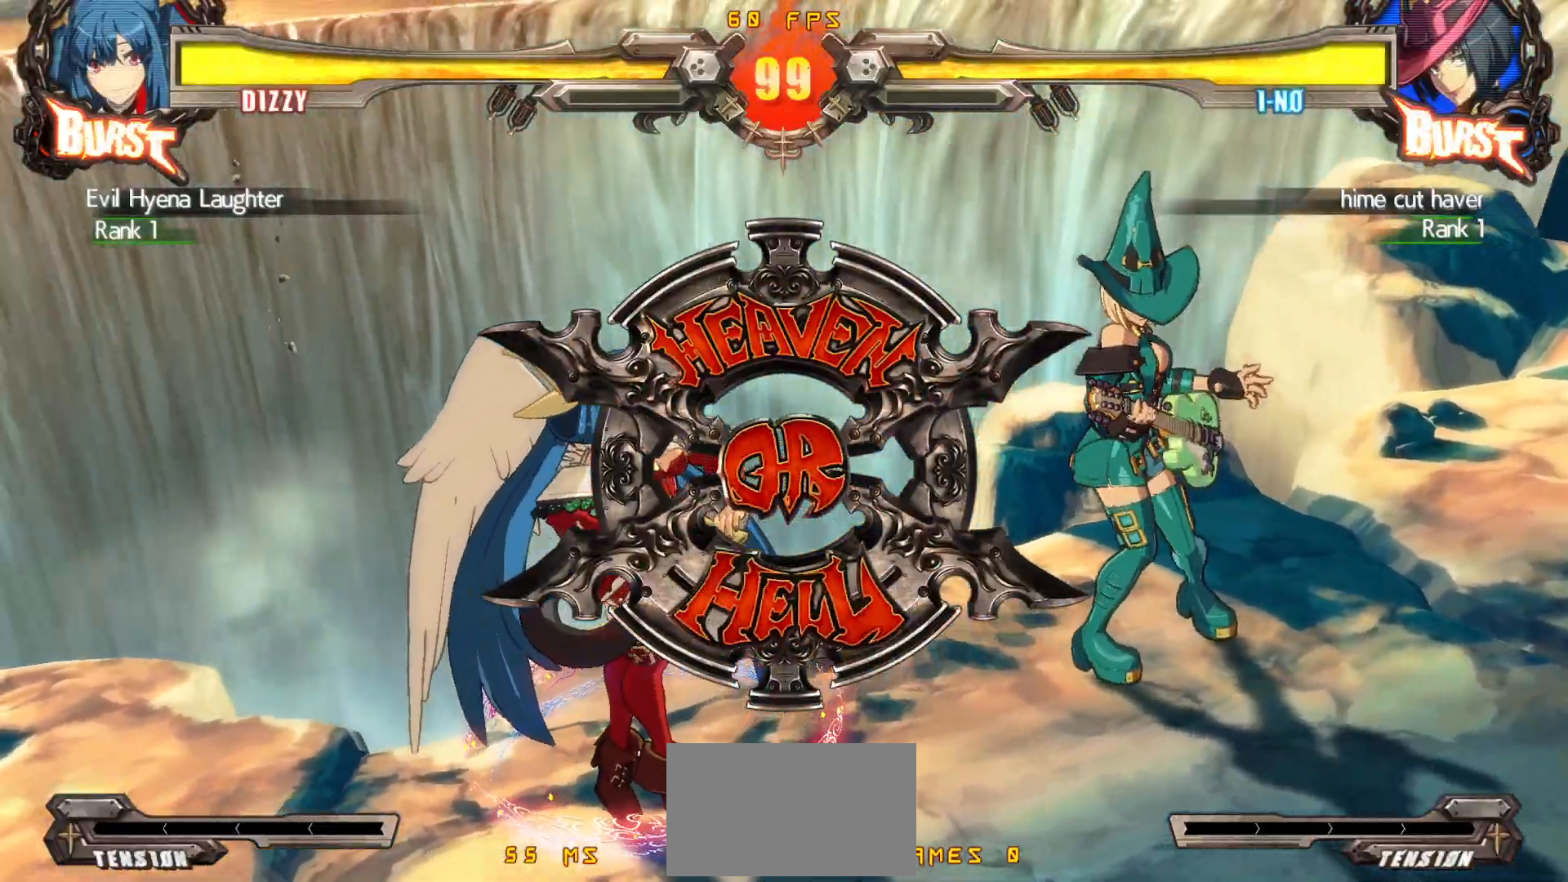
Gameplay with a controller (arcade stick); each line is a JSON object with the inputs held at the frame after it. "events" lists button and stick changes between this image and that frame as [ms after this image, input, new state], when the widget could be followed in between. Not read: L3 R3.
{"buttons": ["DPAD_DOWN", "DPAD_LEFT"], "events": [[367, "DPAD_LEFT", "down"], [383, "DPAD_LEFT", "up"], [450, "DPAD_DOWN", "down"], [450, "DPAD_LEFT", "down"]]}
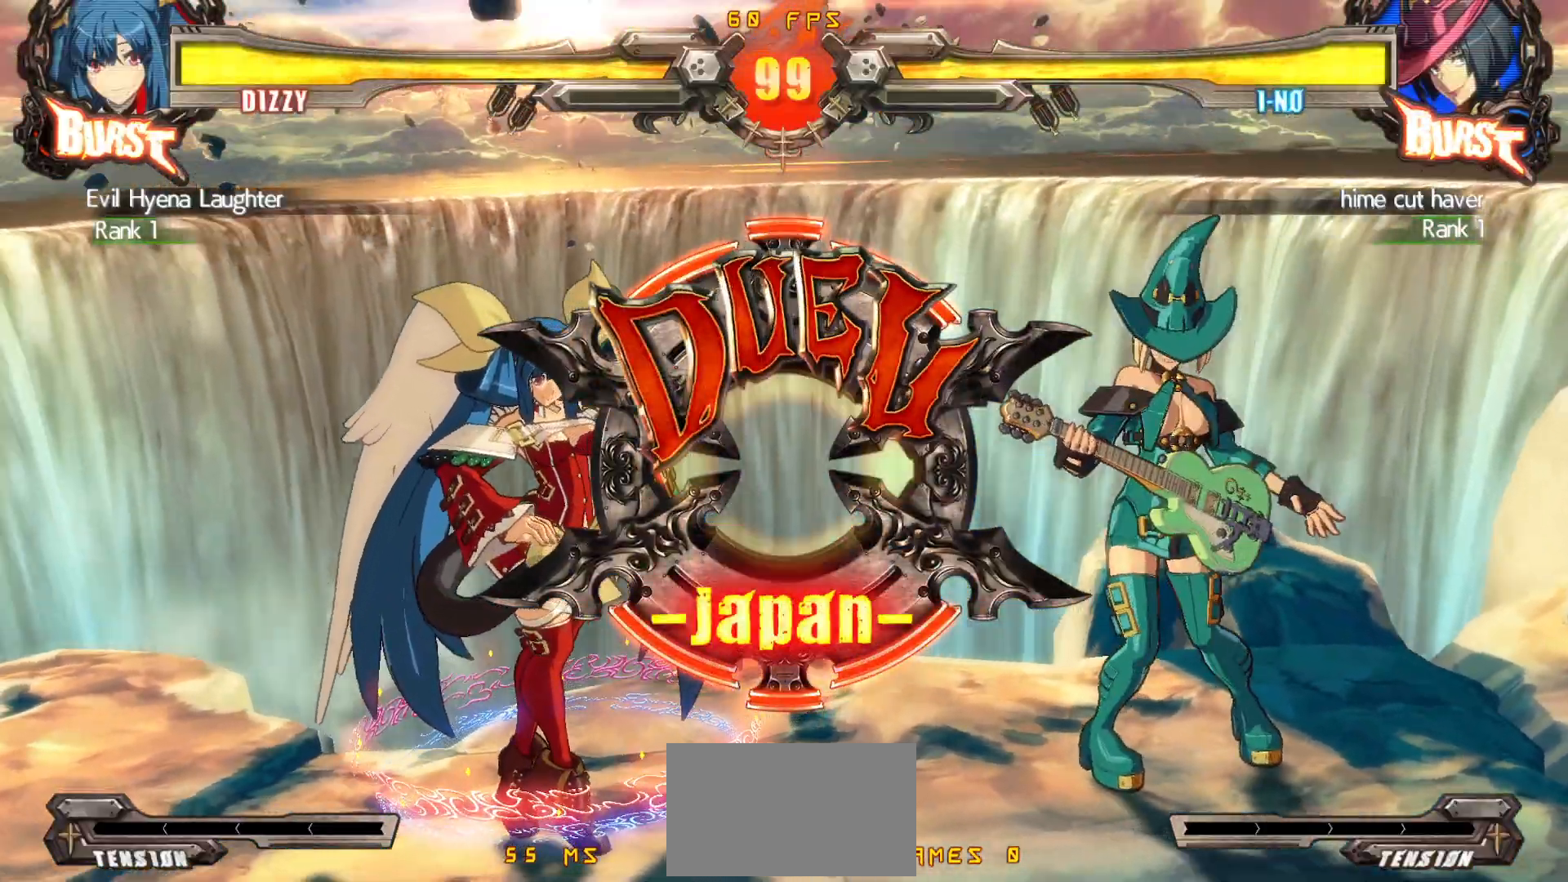
{"buttons": ["DPAD_DOWN", "DPAD_LEFT"], "events": []}
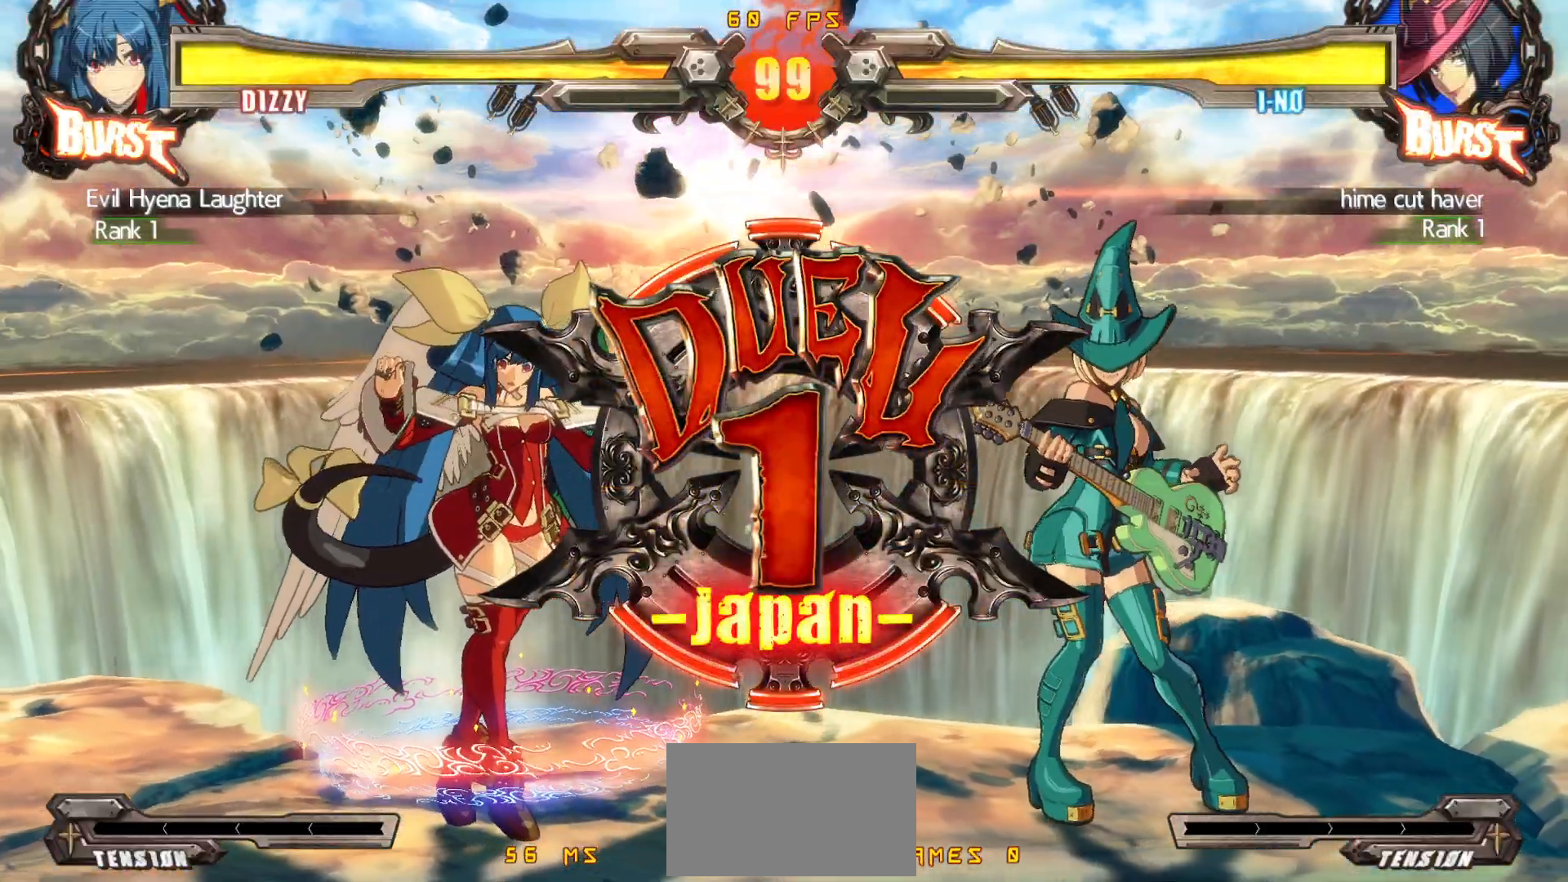
{"buttons": [], "events": [[67, "DPAD_DOWN", "up"], [67, "DPAD_LEFT", "up"]]}
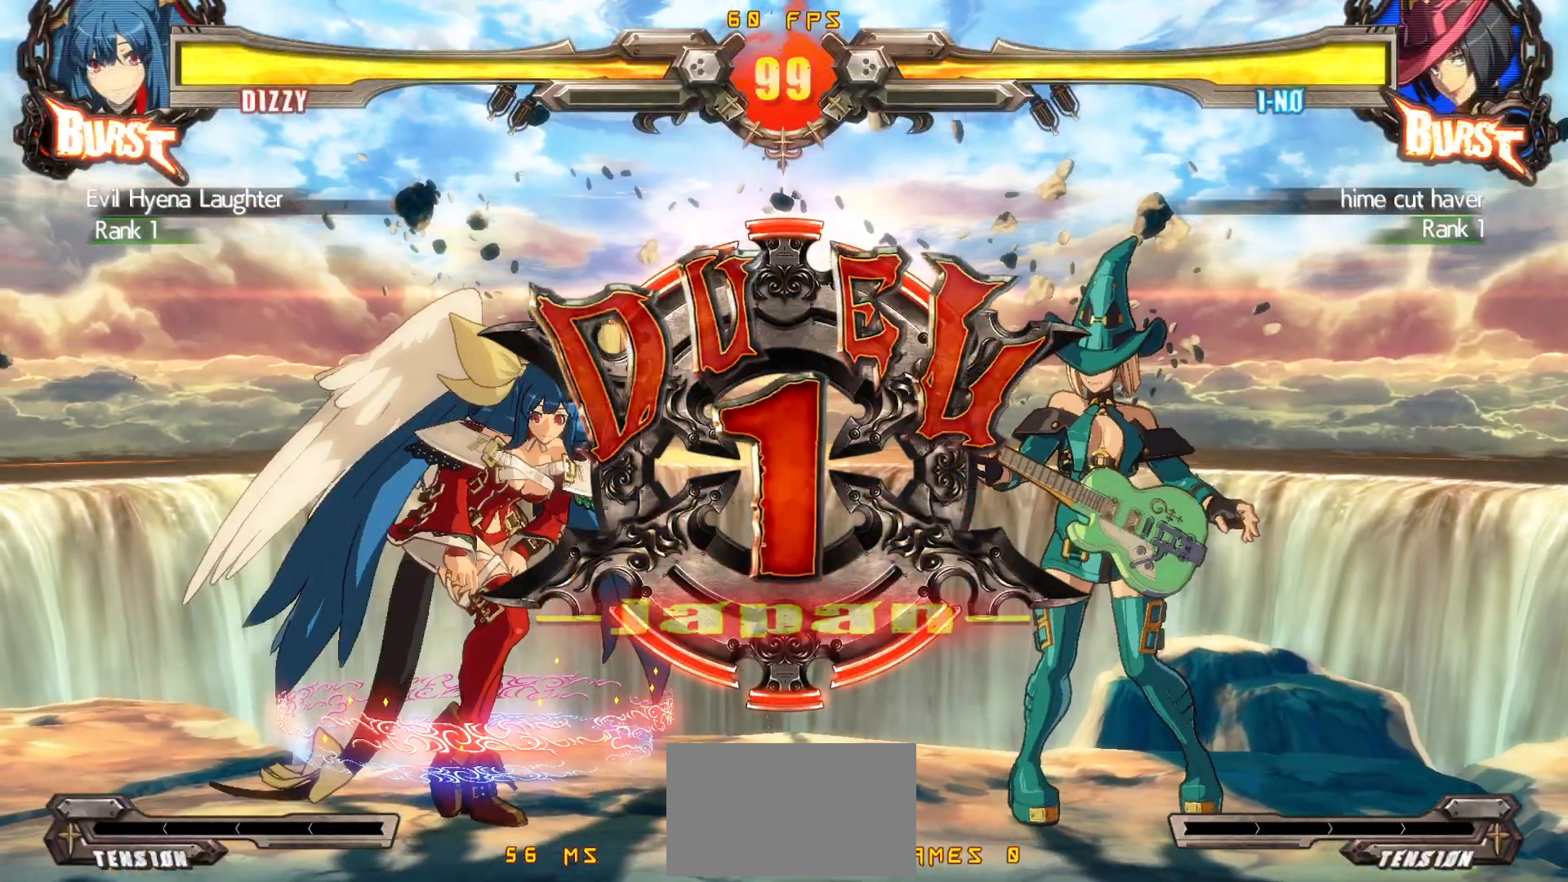
{"buttons": ["DPAD_DOWN", "DPAD_LEFT"], "events": [[367, "DPAD_DOWN", "down"], [367, "DPAD_LEFT", "down"]]}
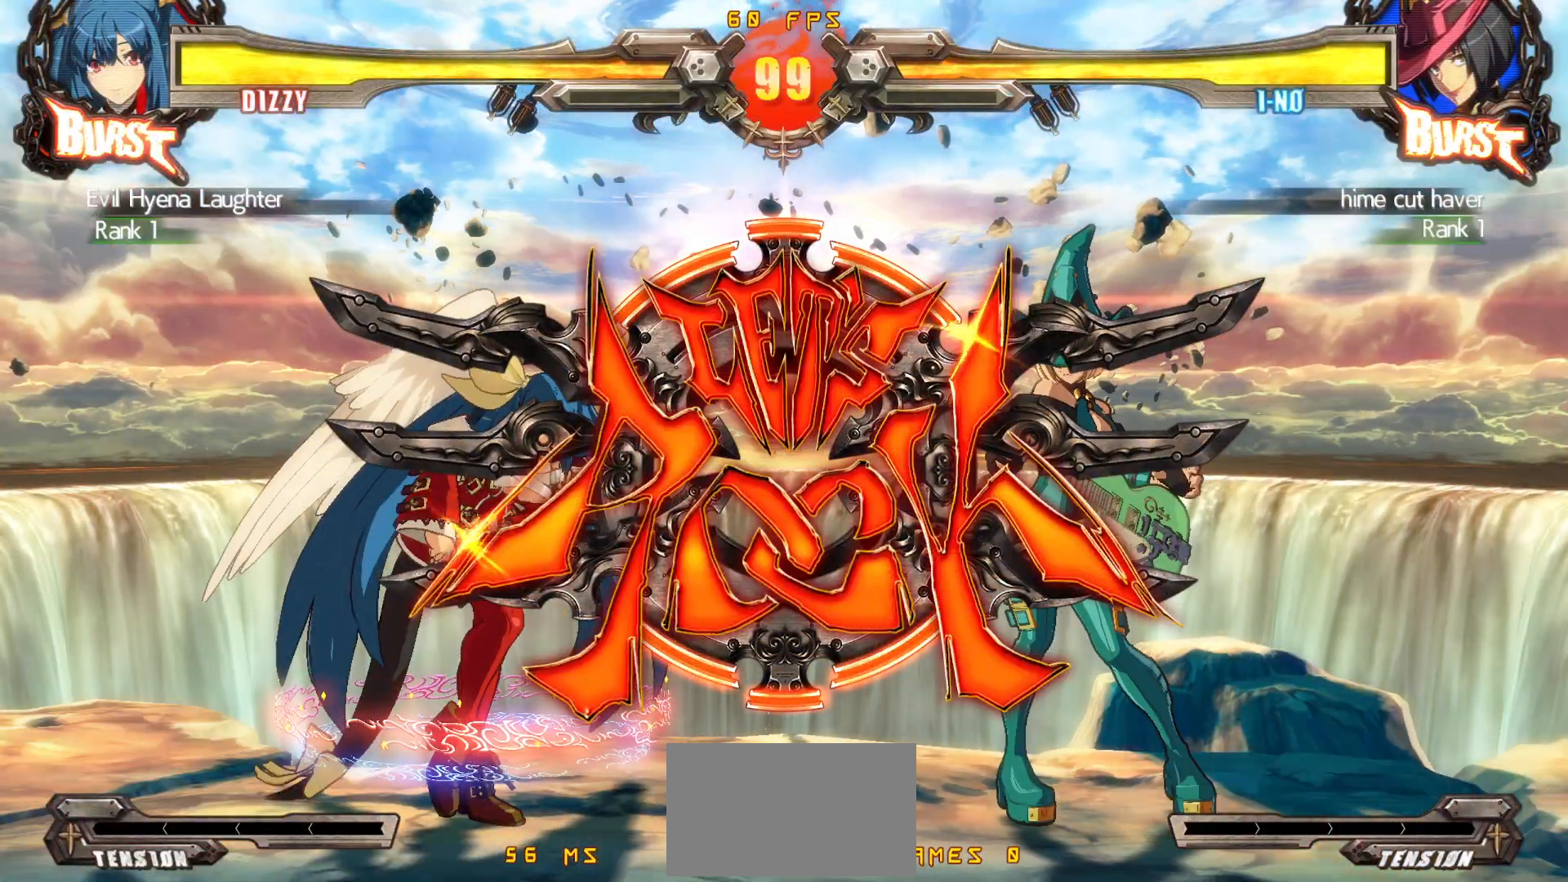
{"buttons": ["DPAD_DOWN", "DPAD_LEFT"], "events": []}
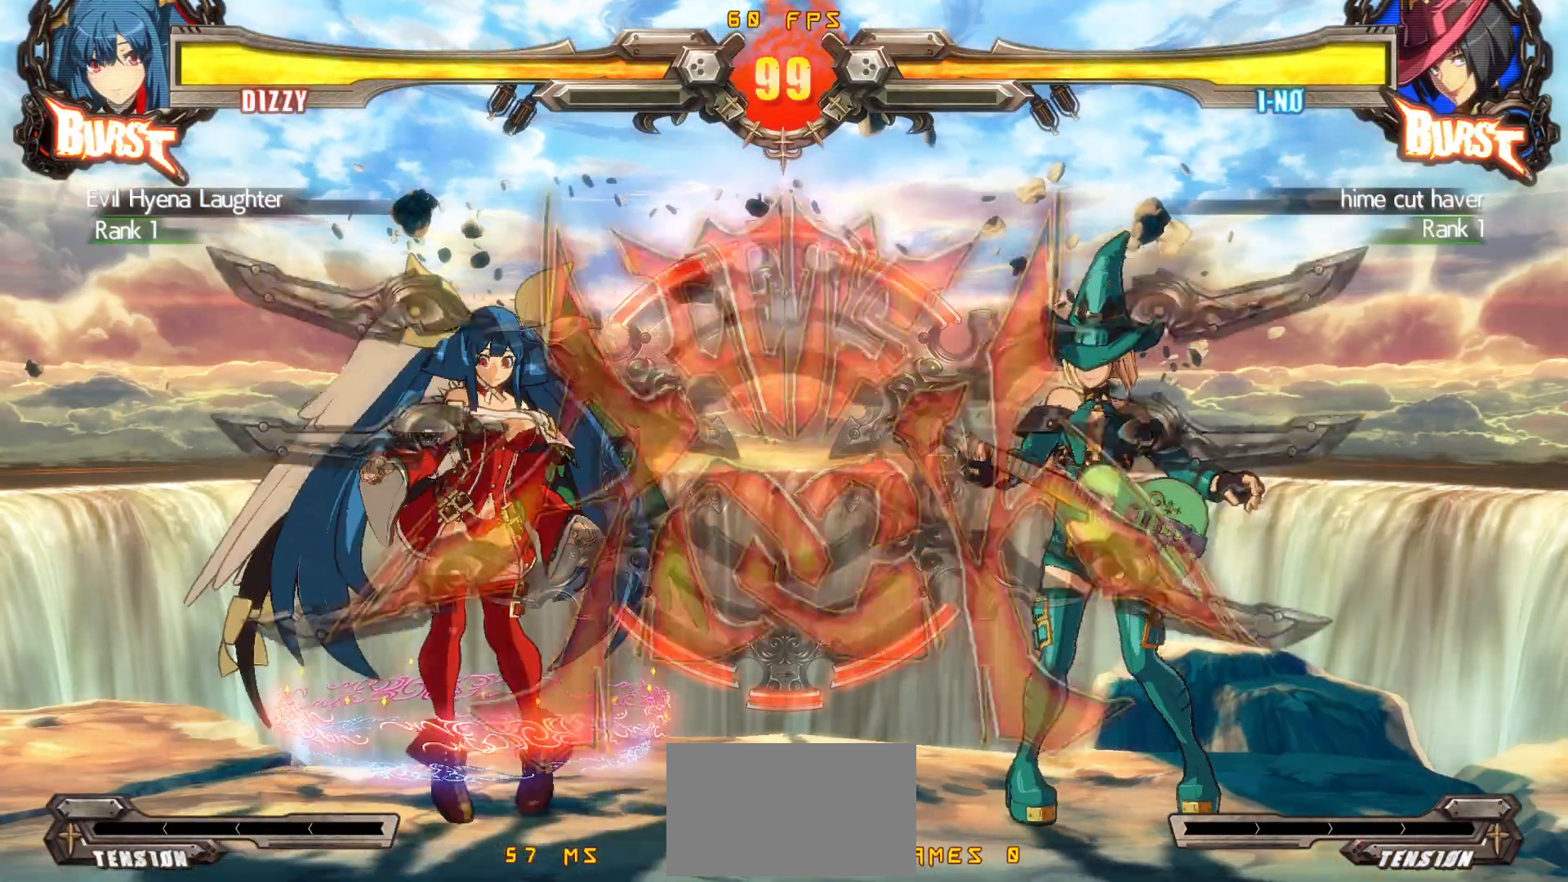
{"buttons": ["TRIANGLE", "DPAD_DOWN", "DPAD_LEFT"], "events": [[500, "TRIANGLE", "down"]]}
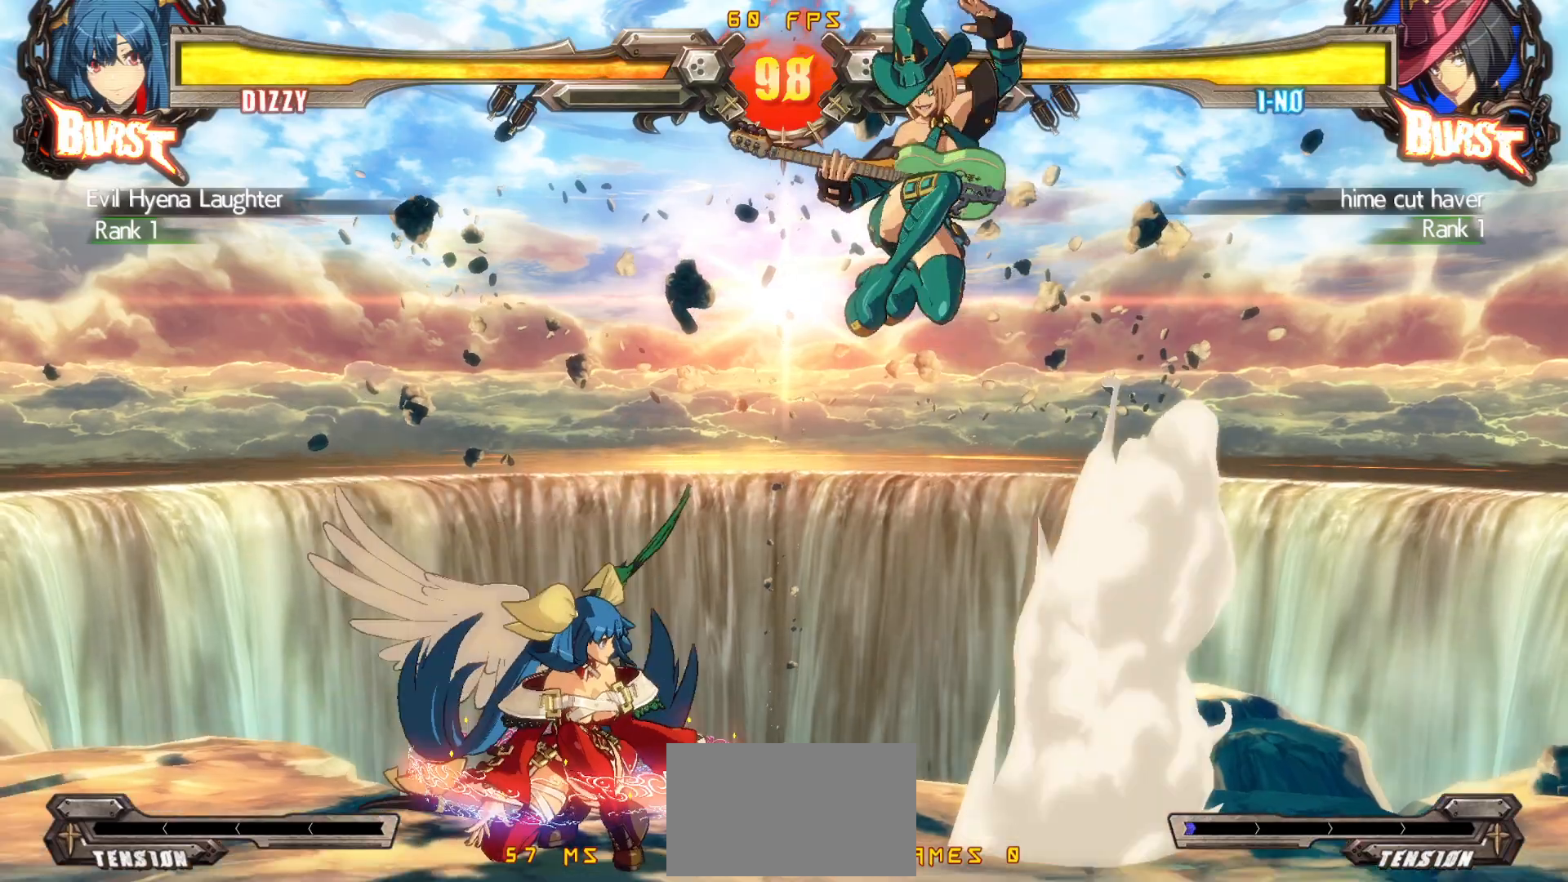
{"buttons": [], "events": [[283, "DPAD_LEFT", "up"], [317, "DPAD_DOWN", "up"], [333, "DPAD_RIGHT", "down"], [333, "TRIANGLE", "up"], [483, "DPAD_RIGHT", "up"]]}
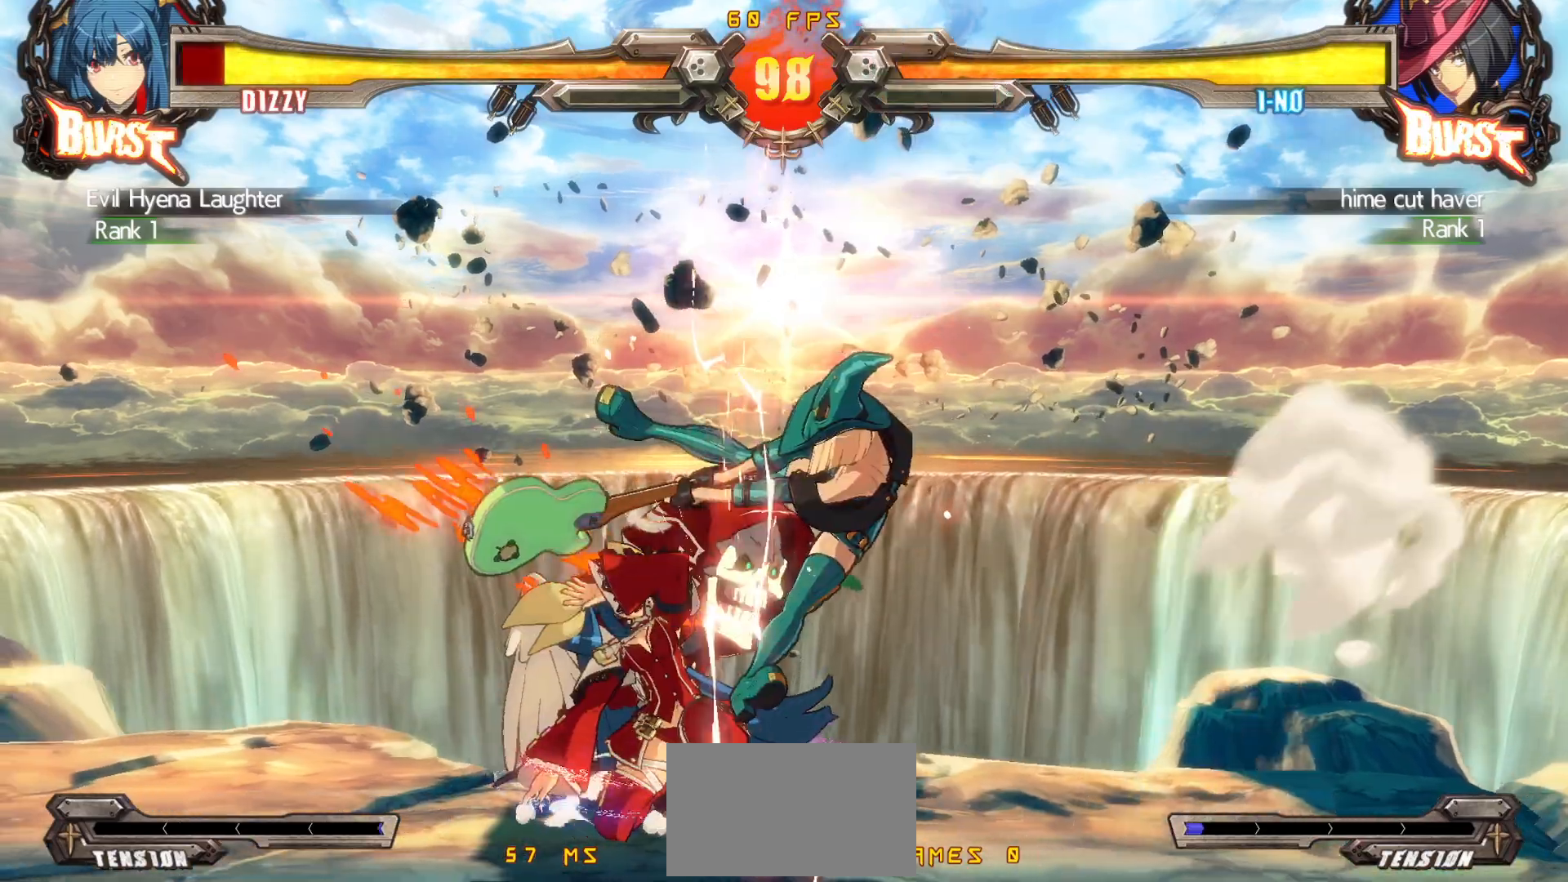
{"buttons": ["DPAD_DOWN", "DPAD_LEFT"], "events": [[17, "DPAD_LEFT", "down"], [50, "DPAD_DOWN", "down"]]}
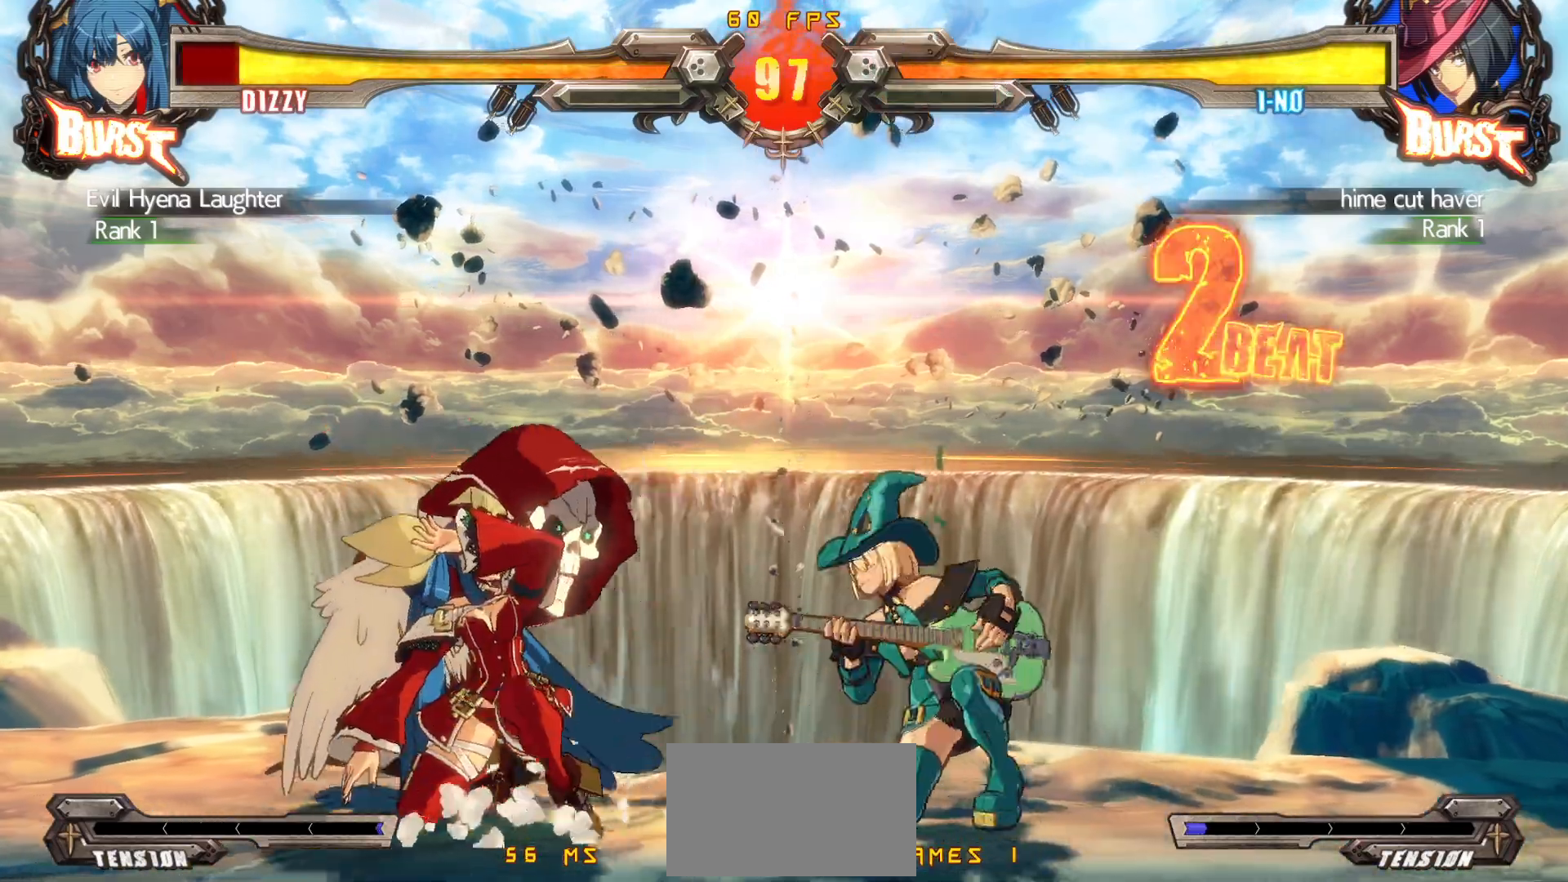
{"buttons": ["DPAD_DOWN", "DPAD_LEFT"], "events": []}
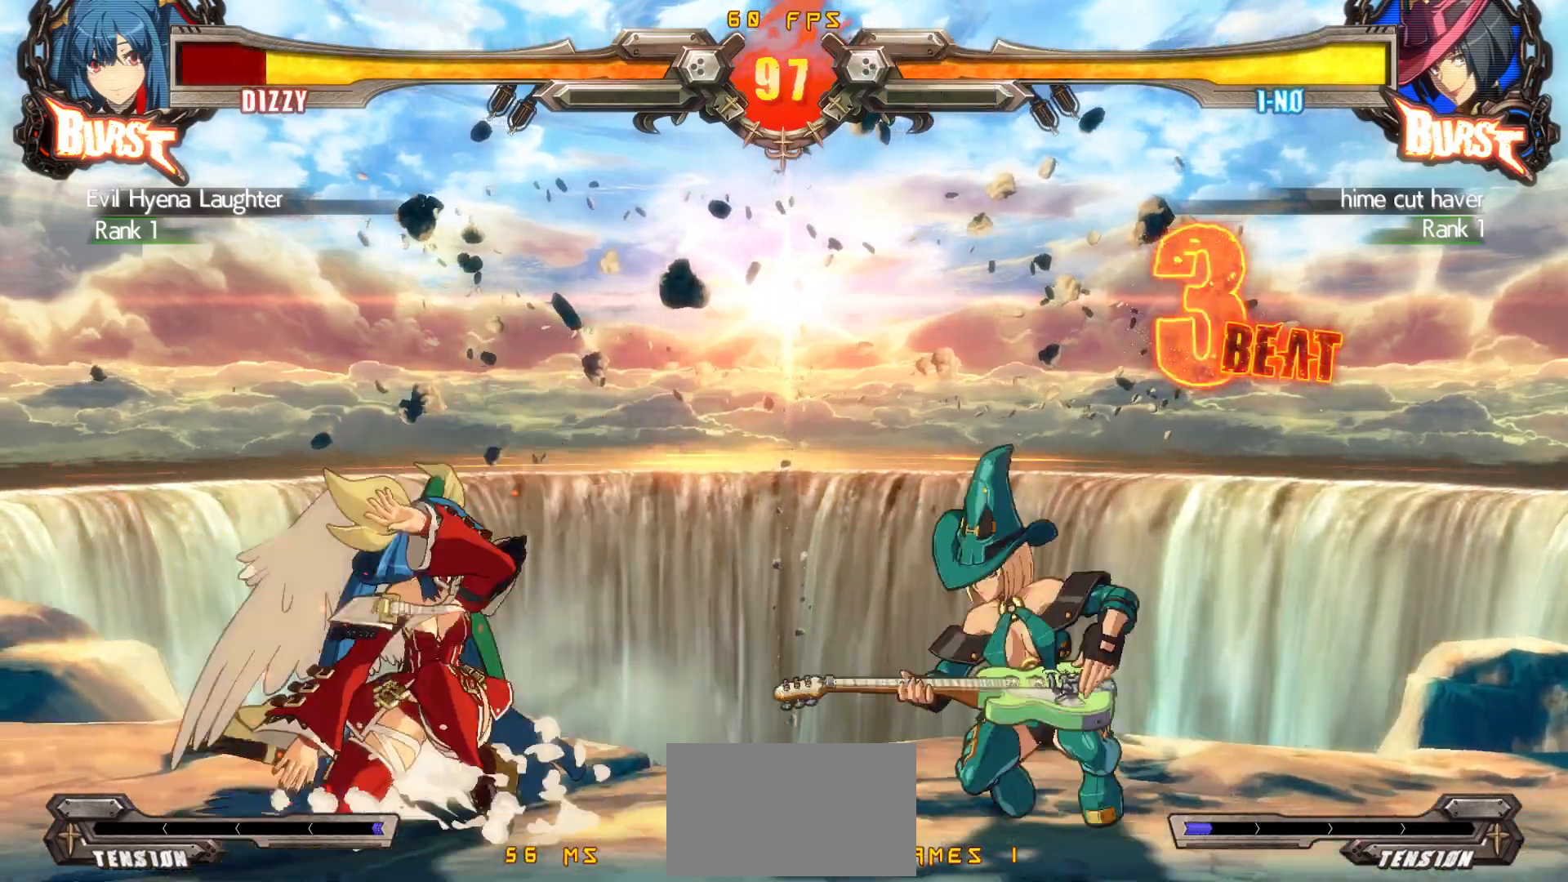
{"buttons": ["DPAD_LEFT"], "events": [[183, "DPAD_DOWN", "up"], [183, "DPAD_UP", "down"], [267, "DPAD_LEFT", "up"], [267, "DPAD_UP", "up"], [333, "DPAD_LEFT", "down"]]}
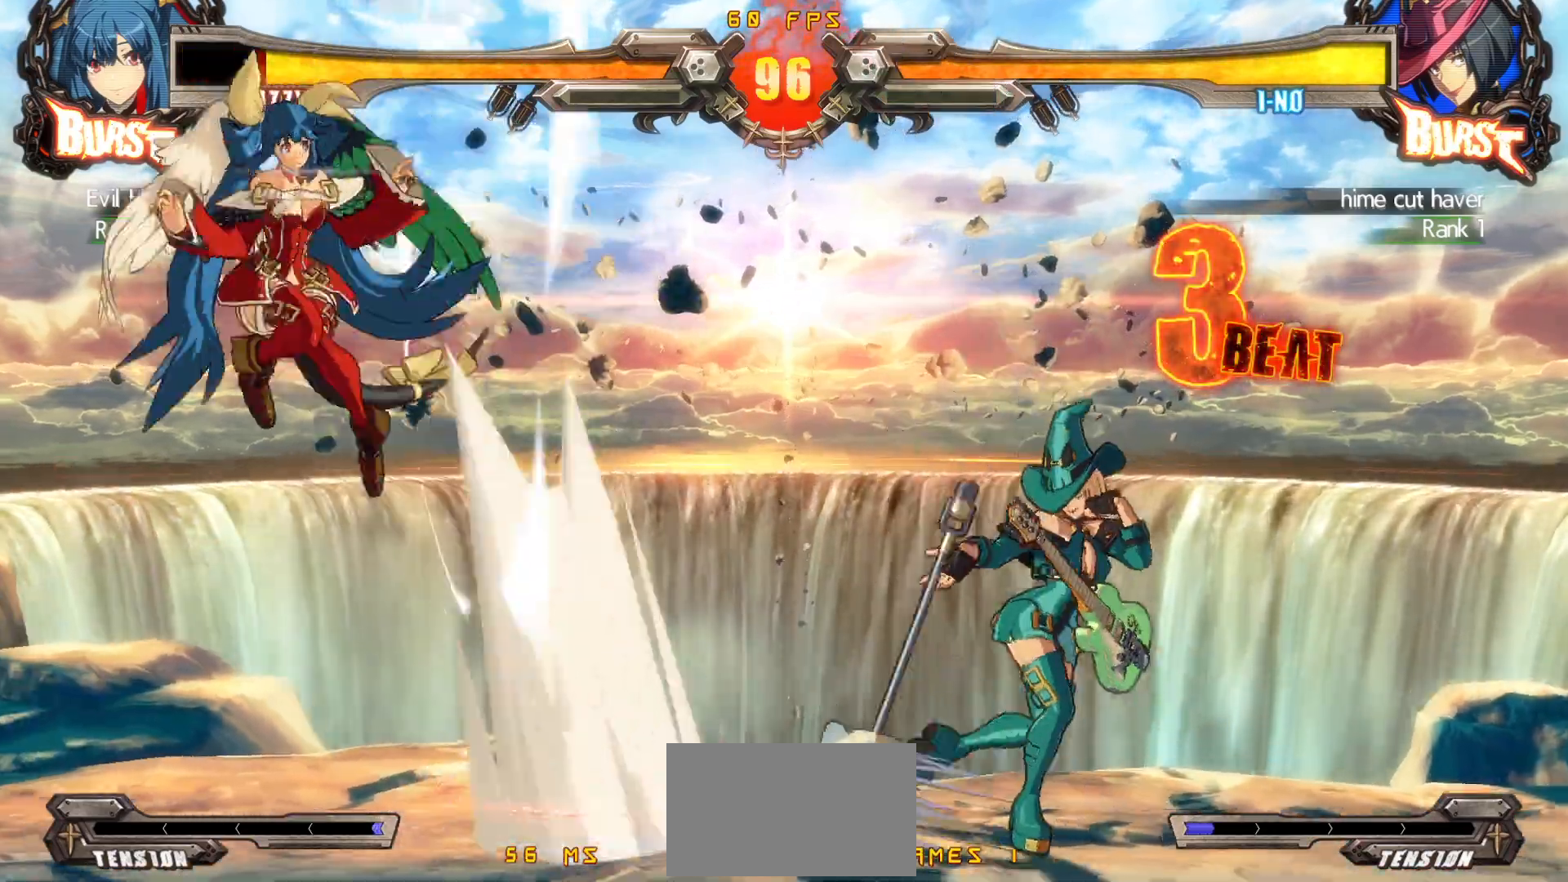
{"buttons": ["DPAD_LEFT"], "events": [[33, "DPAD_LEFT", "up"], [133, "DPAD_RIGHT", "down"], [217, "DPAD_RIGHT", "up"], [250, "DPAD_RIGHT", "down"], [333, "DPAD_RIGHT", "up"], [367, "CROSS", "down"], [400, "DPAD_LEFT", "down"], [450, "CROSS", "up"]]}
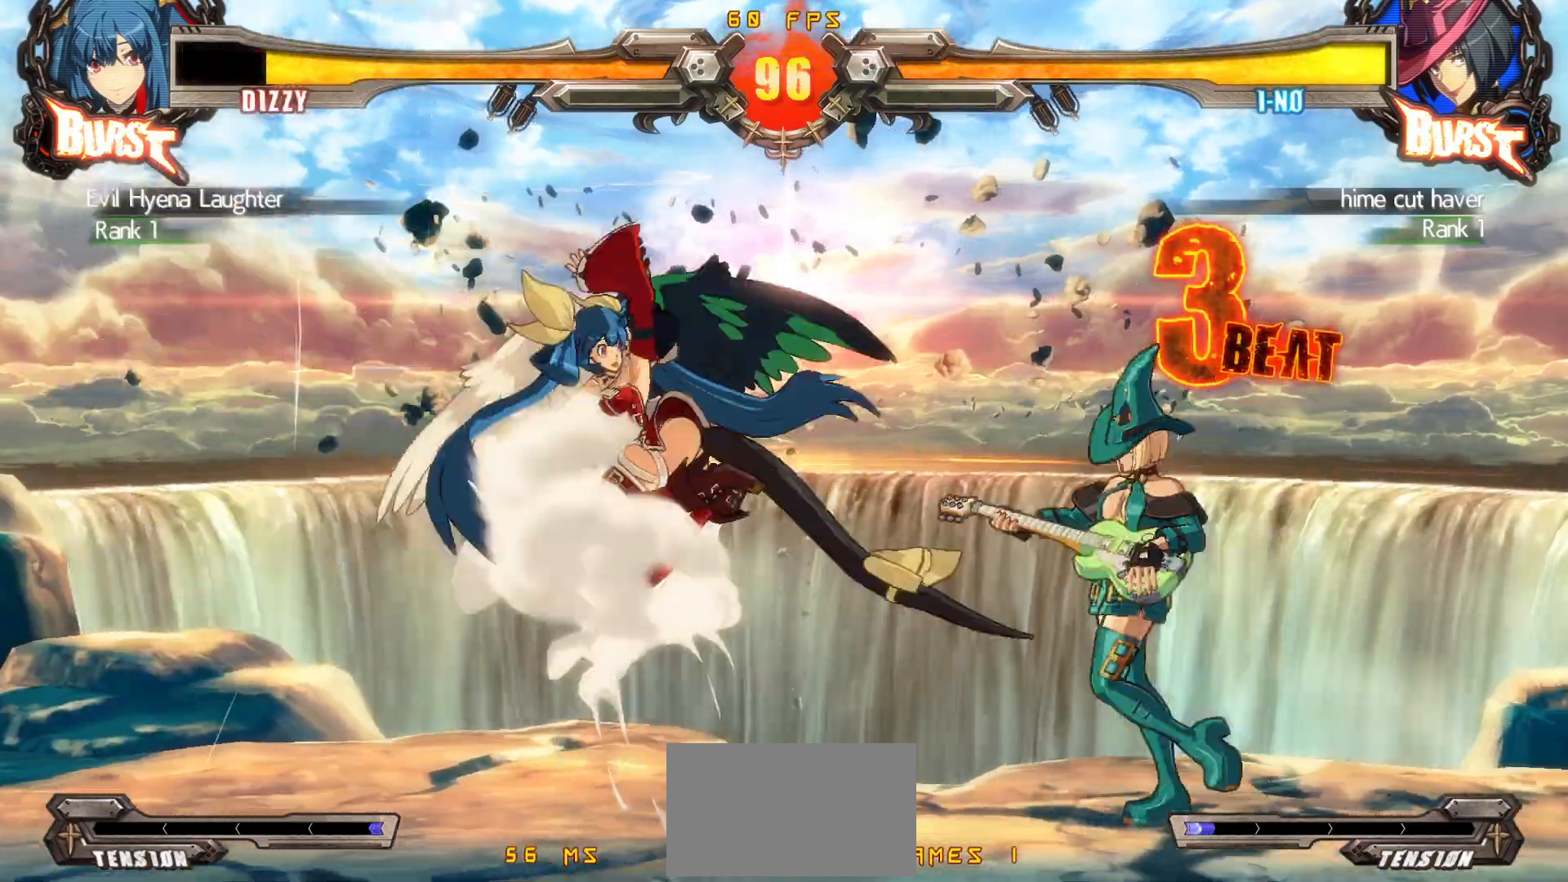
{"buttons": ["CIRCLE", "DPAD_LEFT"], "events": [[67, "SQUARE", "down"], [200, "SQUARE", "up"], [383, "CIRCLE", "down"], [433, "CIRCLE", "up"], [483, "CIRCLE", "down"]]}
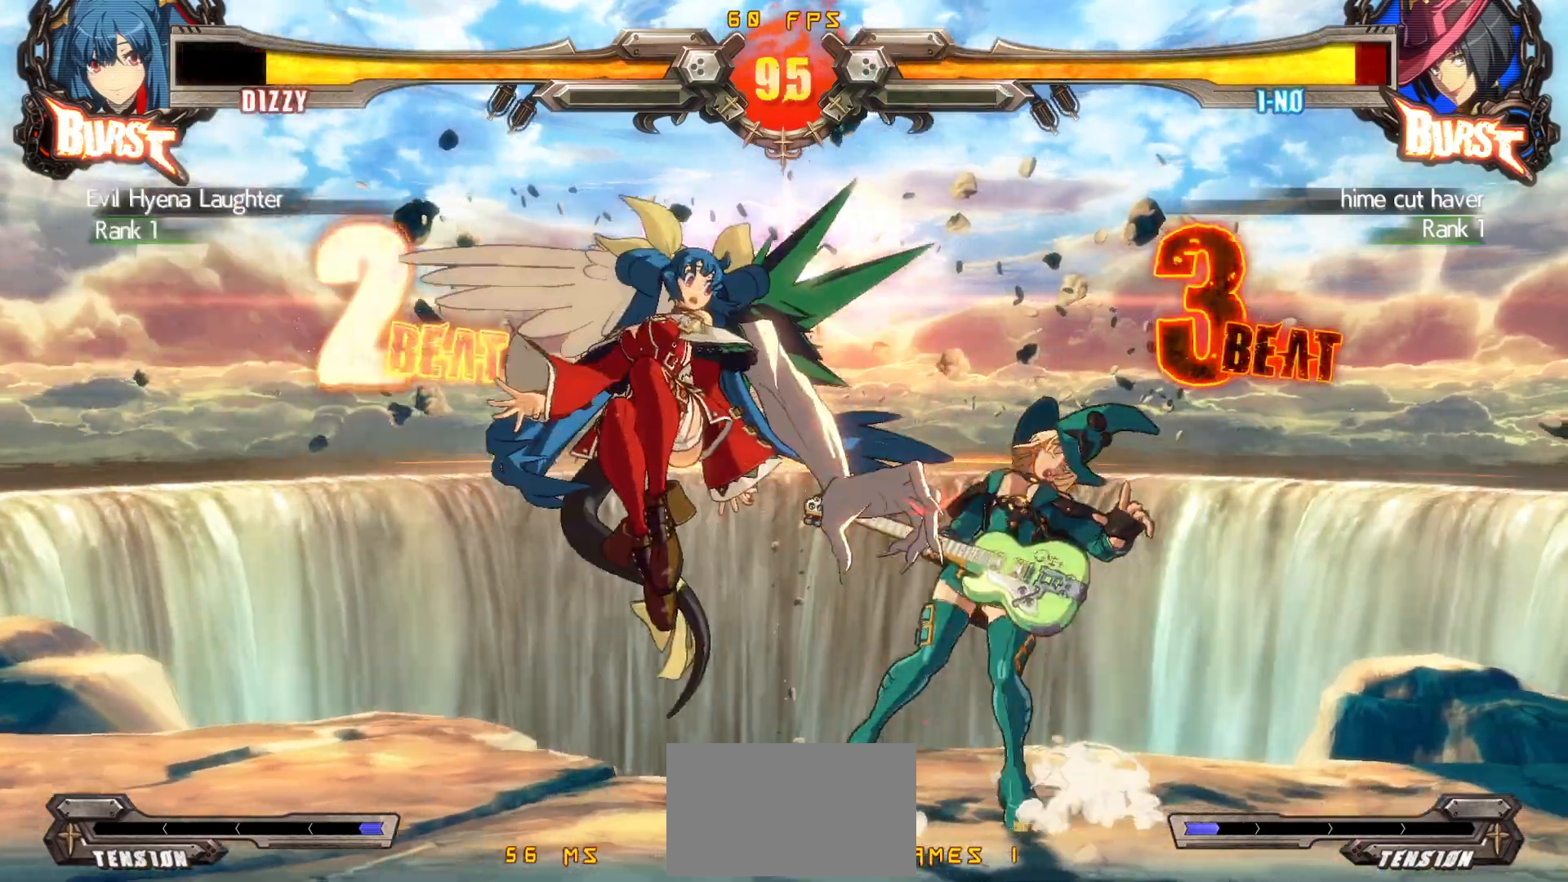
{"buttons": ["DPAD_LEFT"], "events": [[133, "CIRCLE", "up"], [300, "DPAD_DOWN", "down"], [500, "DPAD_DOWN", "up"]]}
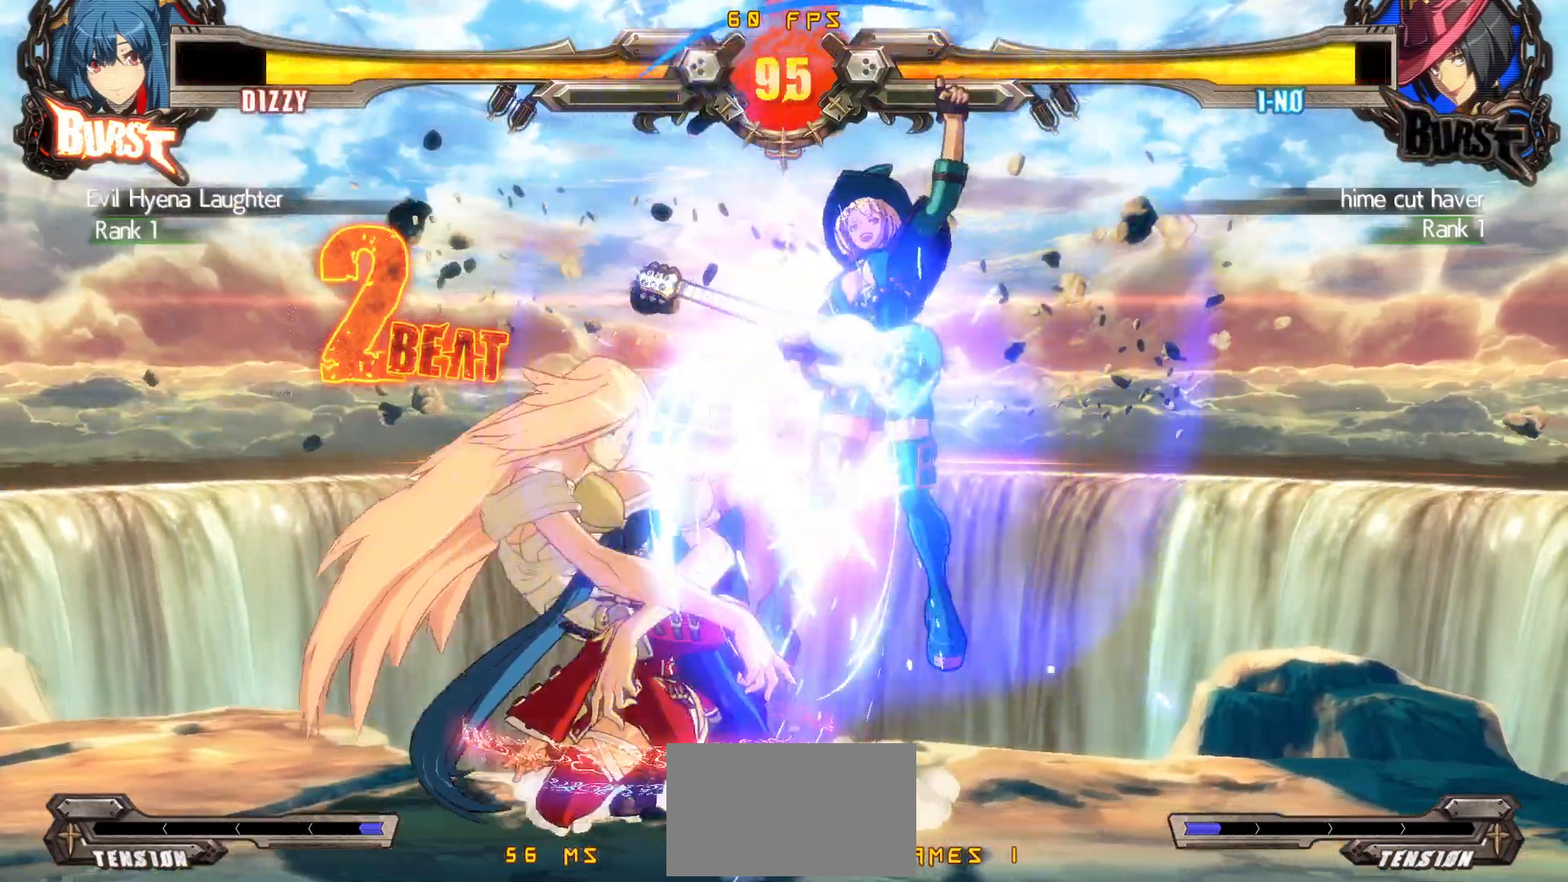
{"buttons": ["TRIANGLE", "DPAD_LEFT"], "events": [[50, "DPAD_LEFT", "up"], [50, "DPAD_RIGHT", "down"], [233, "DPAD_RIGHT", "up"], [283, "CROSS", "down"], [283, "DPAD_LEFT", "down"], [383, "CROSS", "up"], [483, "TRIANGLE", "down"]]}
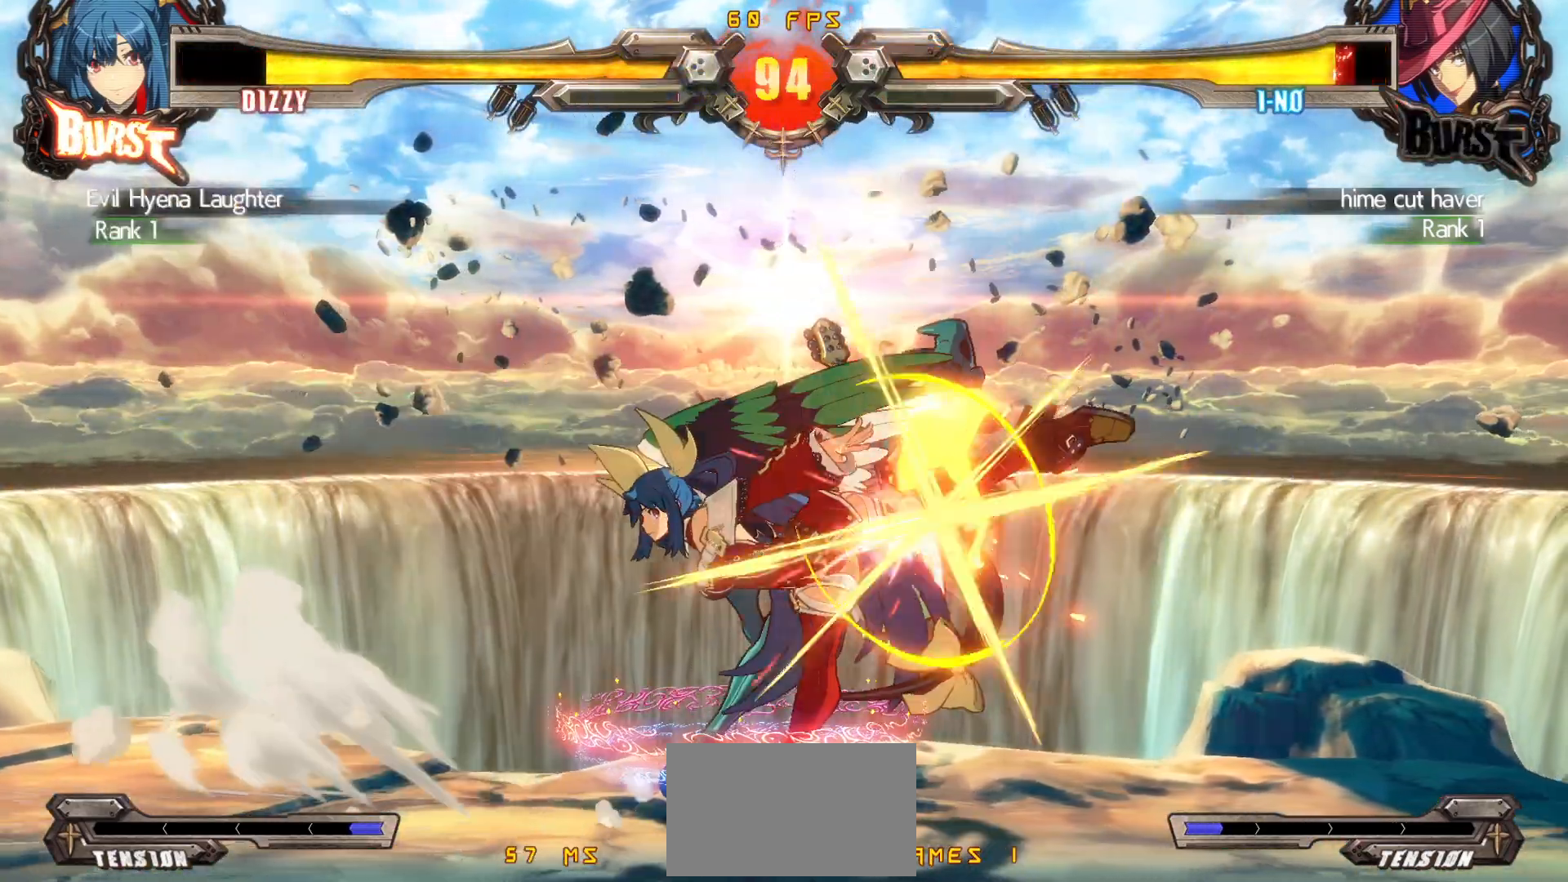
{"buttons": [], "events": [[83, "DPAD_LEFT", "up"], [167, "TRIANGLE", "up"]]}
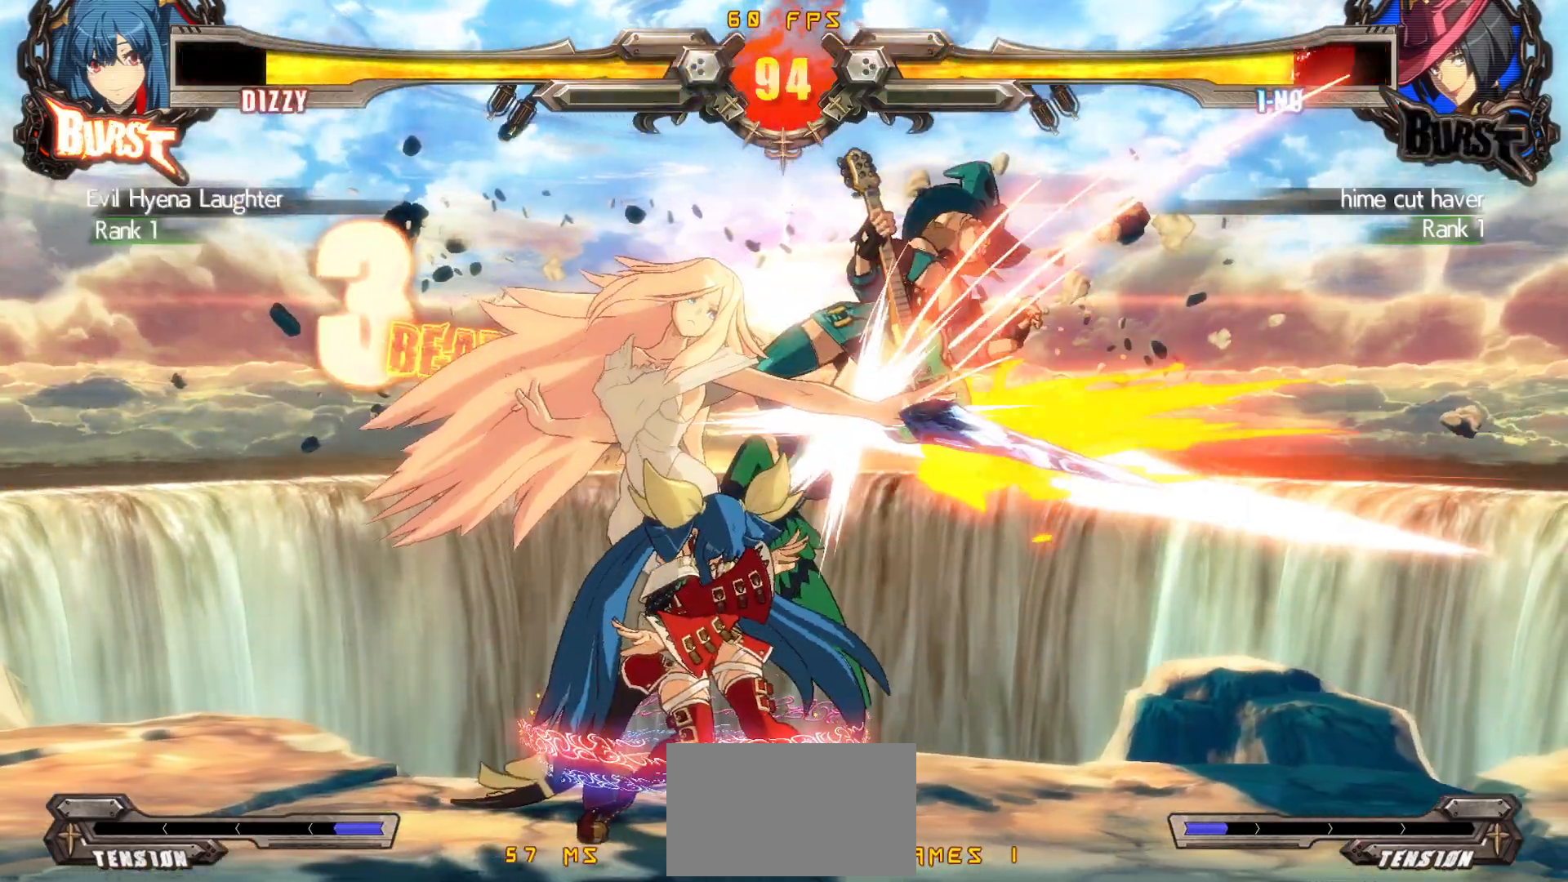
{"buttons": ["TRIANGLE", "DPAD_RIGHT"], "events": [[367, "DPAD_DOWN", "down"], [433, "DPAD_RIGHT", "down"], [483, "DPAD_DOWN", "up"], [483, "TRIANGLE", "down"]]}
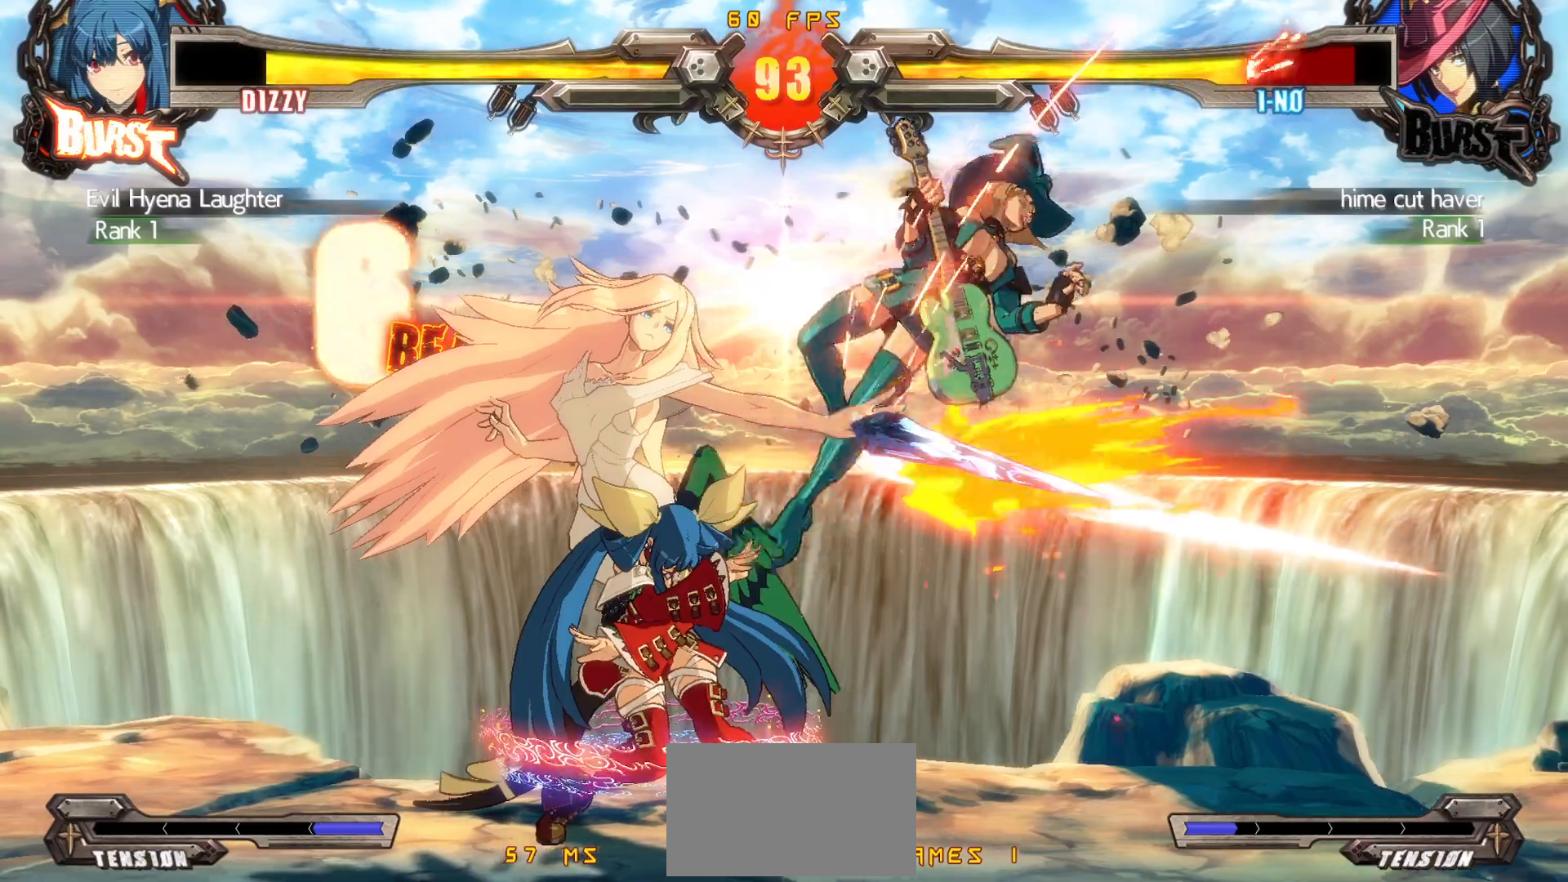
{"buttons": [], "events": [[50, "DPAD_RIGHT", "up"], [117, "TRIANGLE", "up"]]}
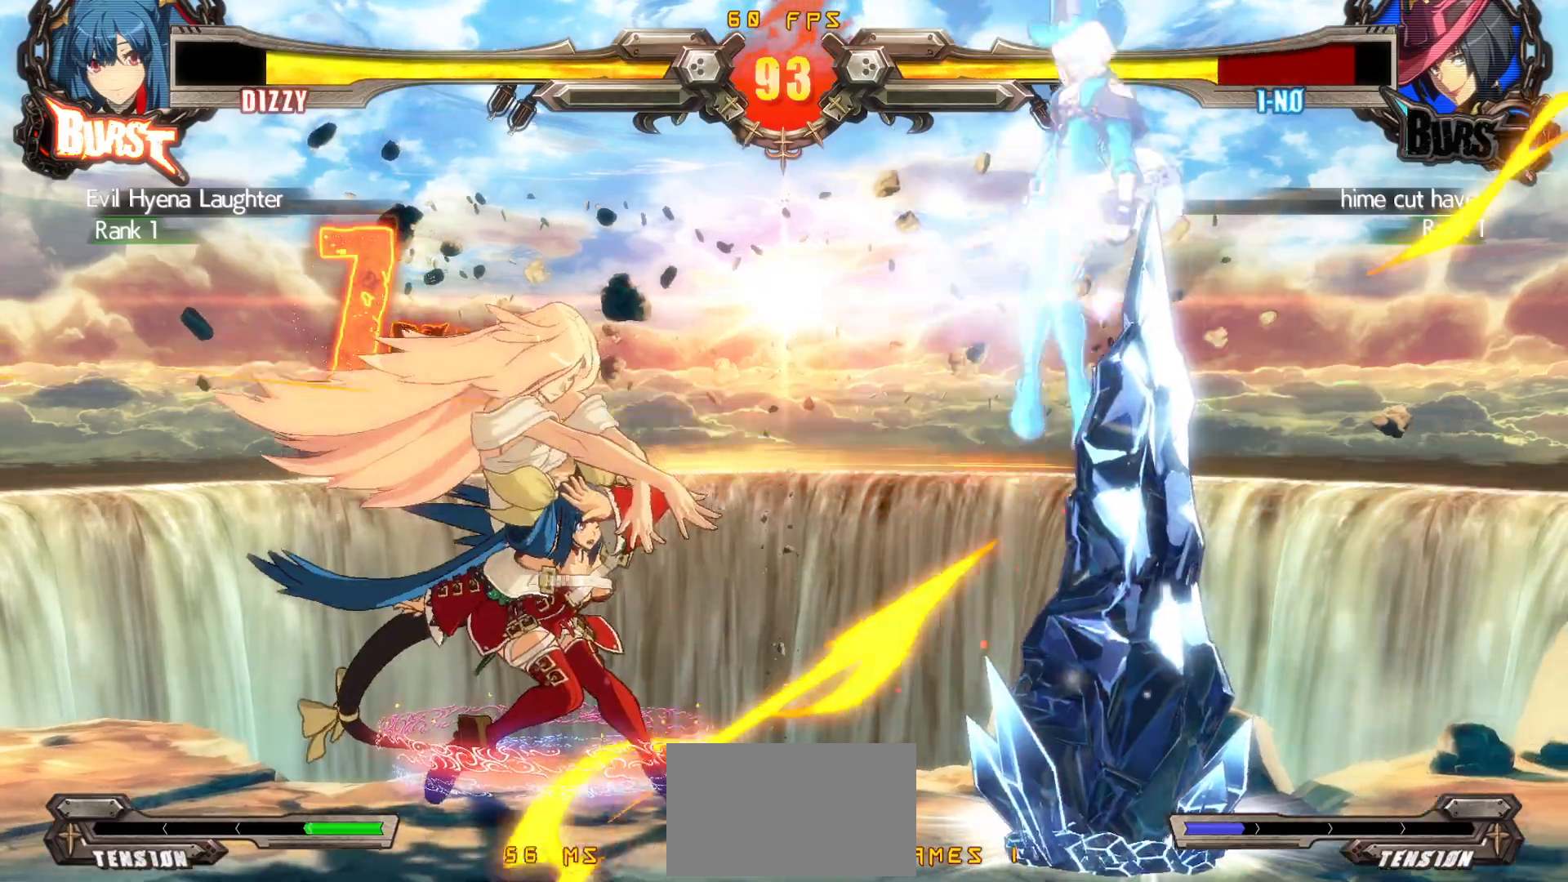
{"buttons": ["DPAD_RIGHT"], "events": [[450, "DPAD_RIGHT", "down"]]}
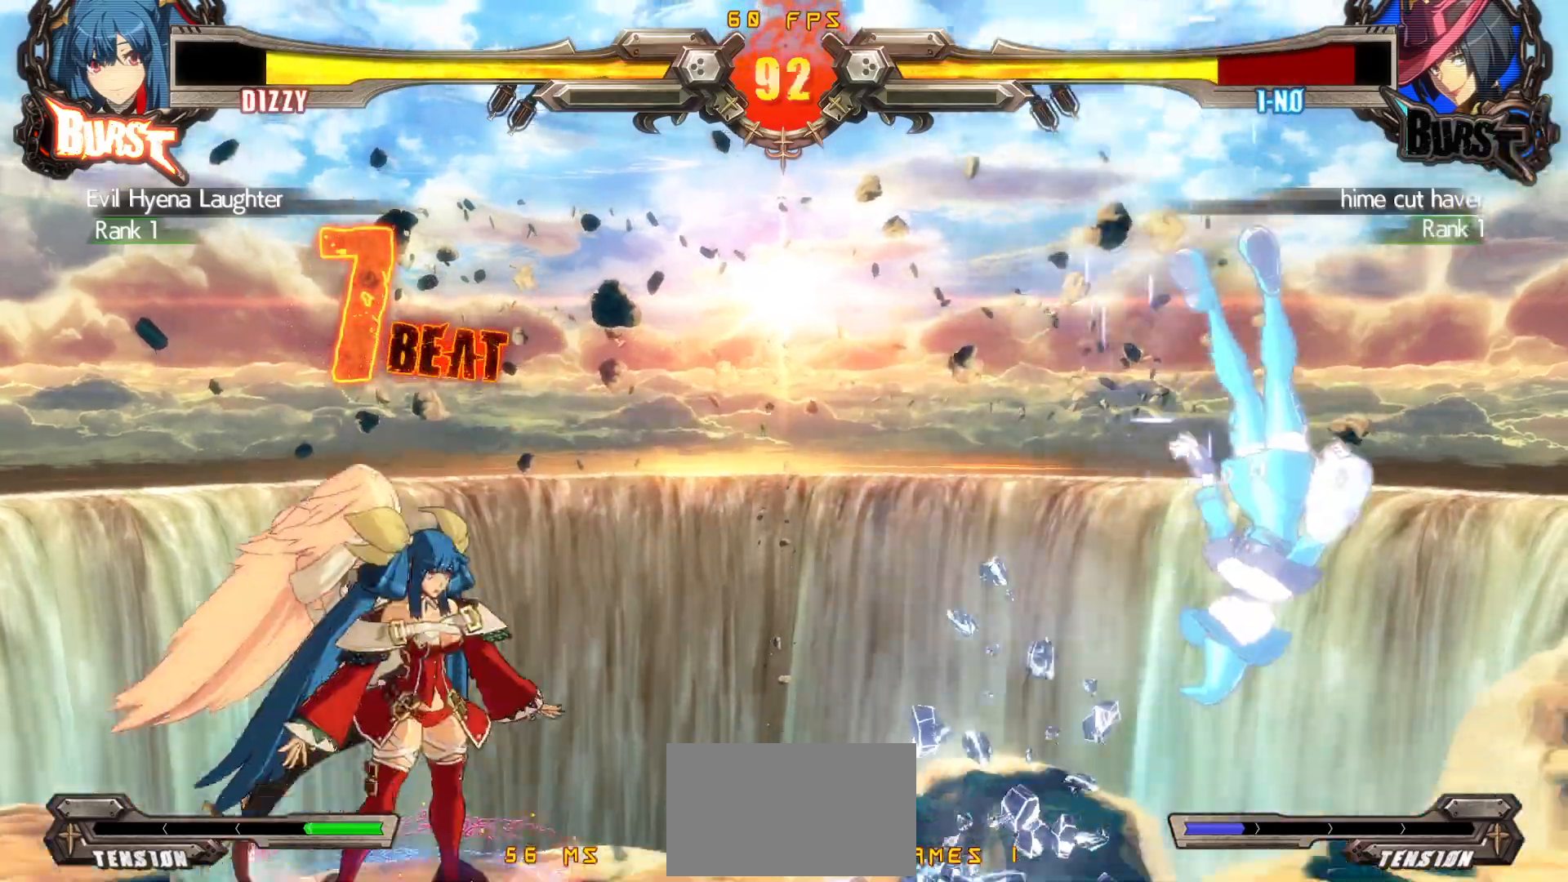
{"buttons": [], "events": [[17, "DPAD_RIGHT", "up"], [67, "DPAD_RIGHT", "down"], [167, "DPAD_LEFT", "down"], [167, "DPAD_RIGHT", "up"], [233, "DPAD_DOWN", "down"], [250, "DPAD_LEFT", "up"], [300, "DPAD_LEFT", "down"], [317, "TRIANGLE", "down"], [367, "DPAD_DOWN", "up"], [383, "DPAD_LEFT", "up"], [433, "TRIANGLE", "up"]]}
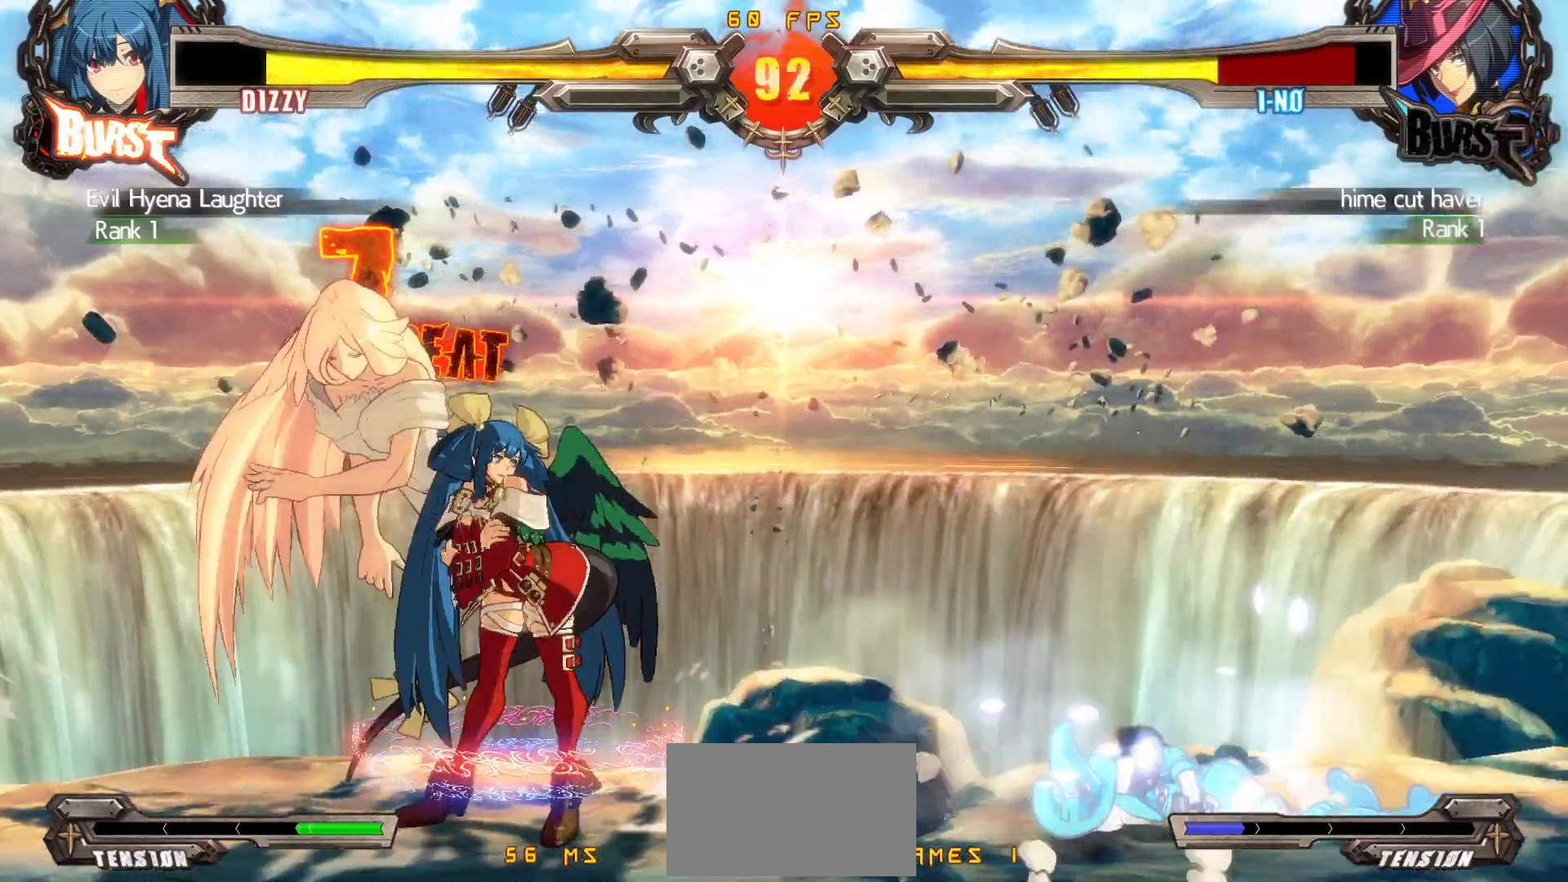
{"buttons": ["DPAD_DOWN", "DPAD_RIGHT"], "events": [[350, "DPAD_RIGHT", "down"], [400, "DPAD_RIGHT", "up"], [450, "DPAD_RIGHT", "down"], [500, "DPAD_DOWN", "down"]]}
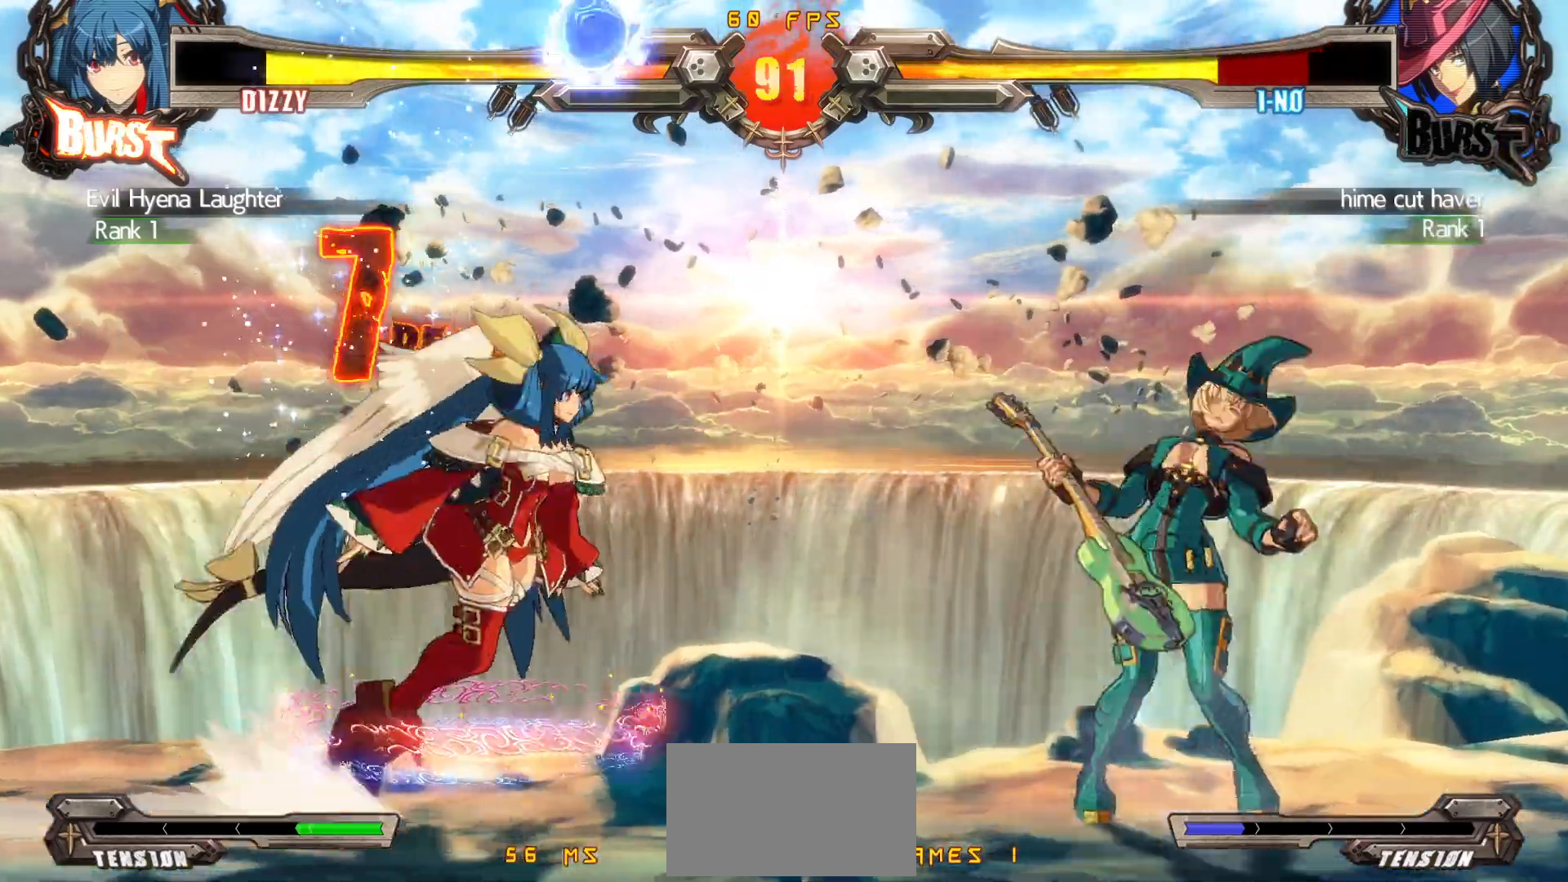
{"buttons": [], "events": [[117, "SQUARE", "down"], [217, "DPAD_DOWN", "up"], [217, "DPAD_RIGHT", "up"], [250, "SQUARE", "up"]]}
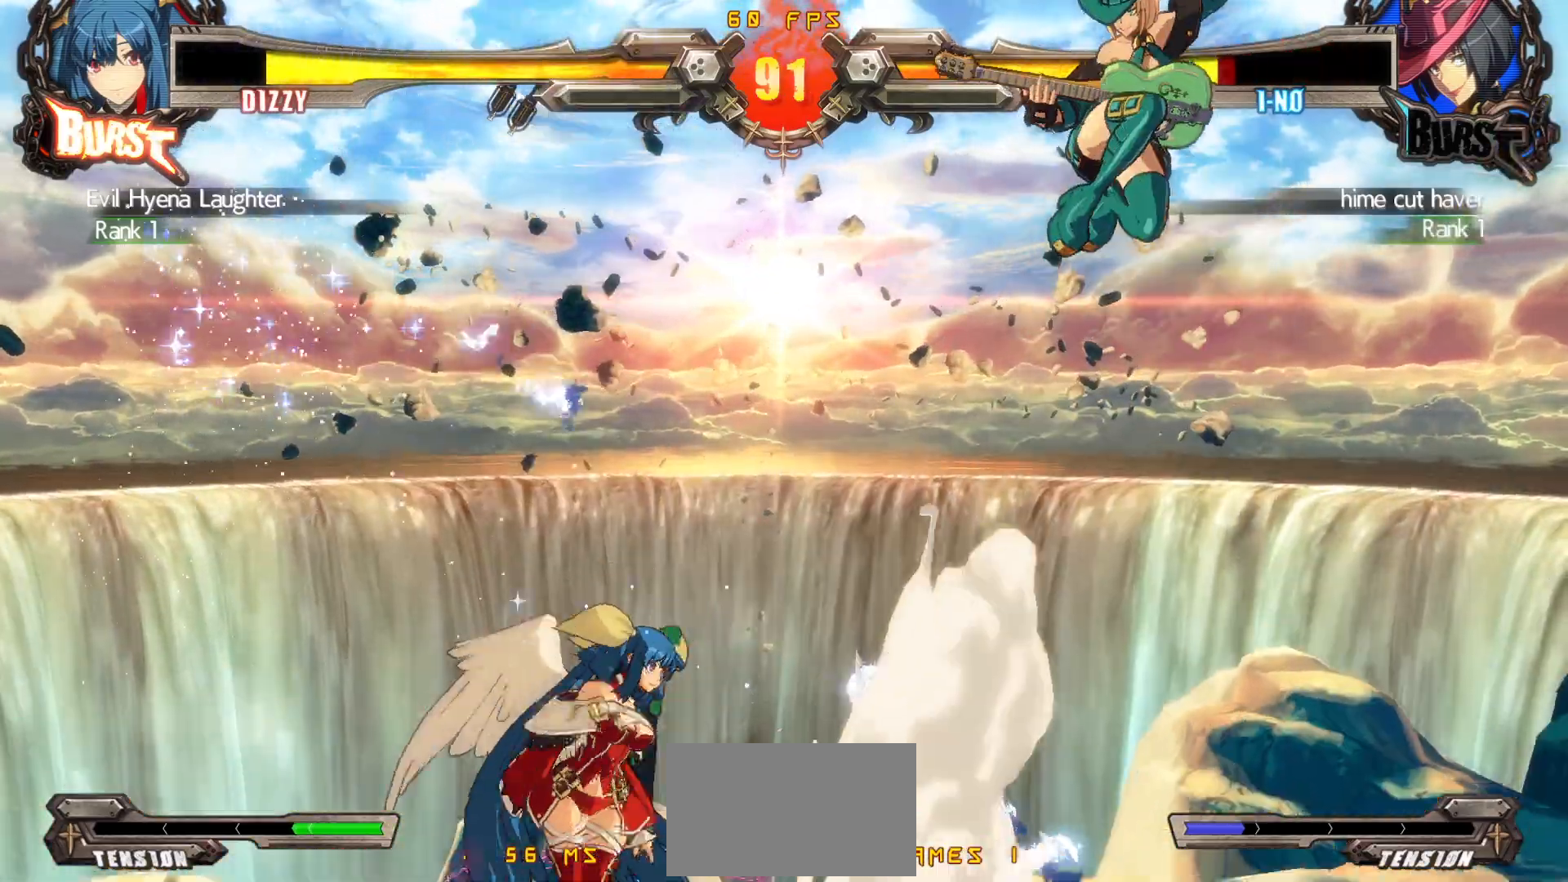
{"buttons": [], "events": [[67, "DPAD_RIGHT", "down"], [117, "DPAD_RIGHT", "up"], [167, "DPAD_RIGHT", "down"], [267, "DPAD_LEFT", "down"], [267, "DPAD_RIGHT", "up"], [333, "TRIANGLE", "down"], [450, "DPAD_LEFT", "up"], [500, "TRIANGLE", "up"]]}
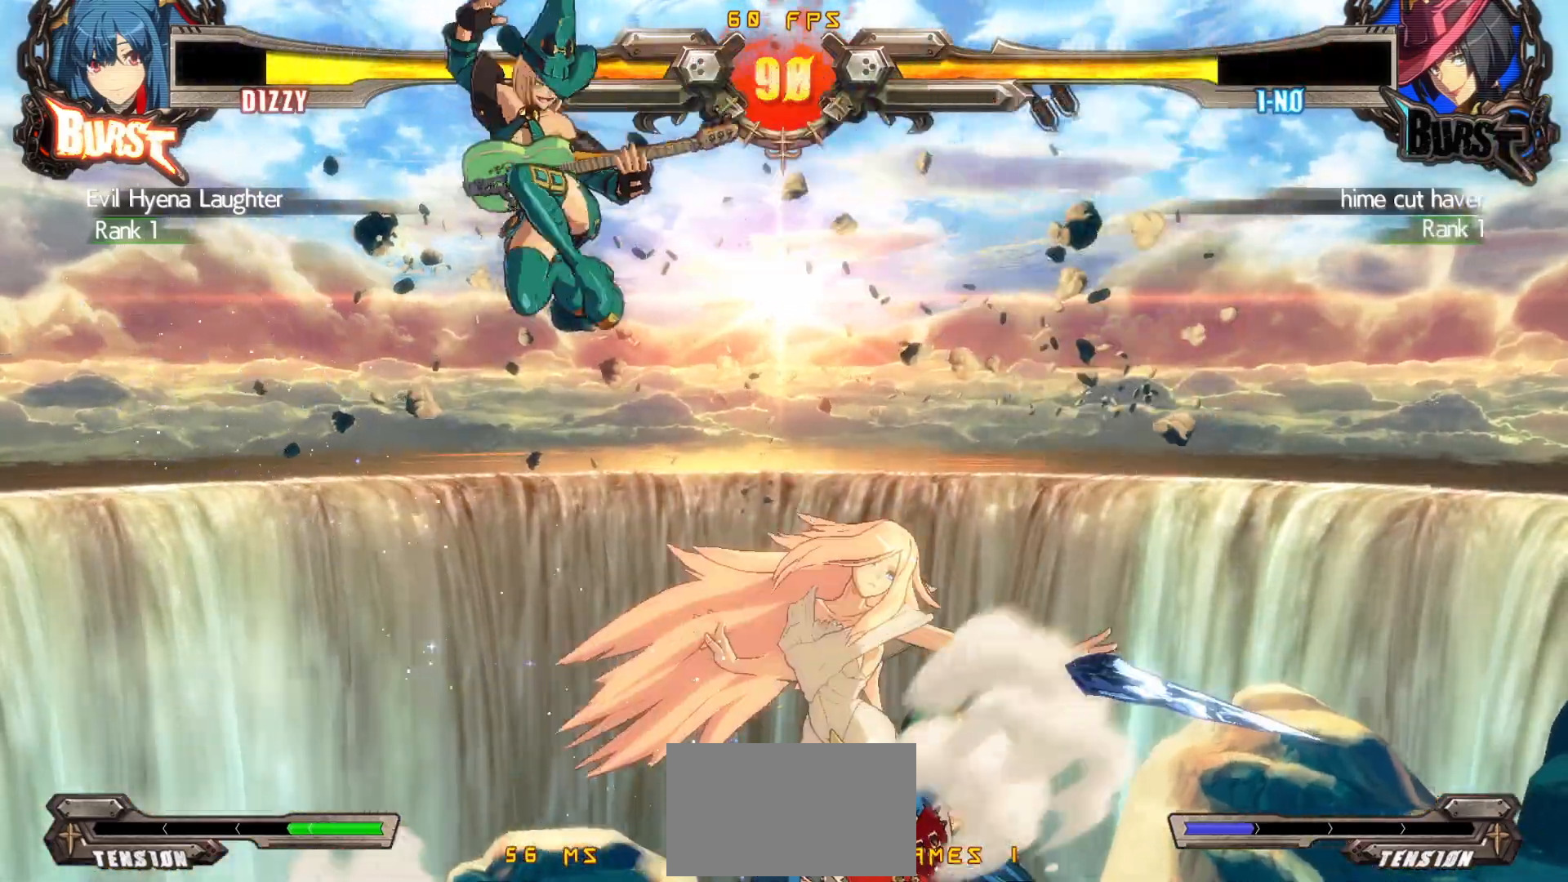
{"buttons": ["DPAD_UP"], "events": [[417, "DPAD_UP", "down"]]}
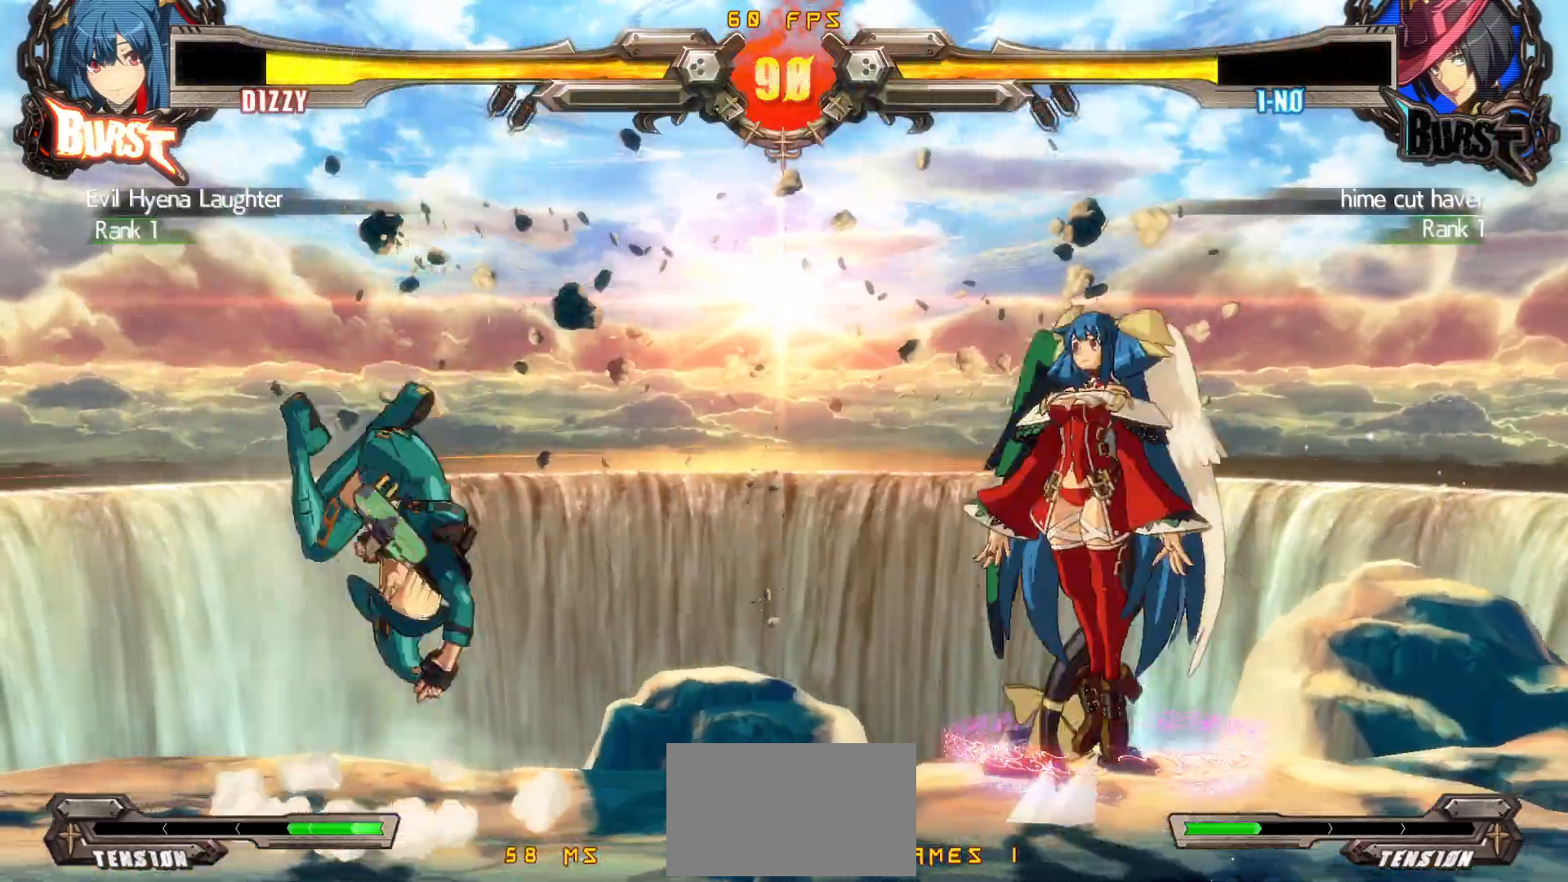
{"buttons": [], "events": [[33, "DPAD_UP", "up"], [200, "DPAD_RIGHT", "down"], [250, "DPAD_RIGHT", "up"], [300, "DPAD_RIGHT", "down"], [450, "DPAD_RIGHT", "up"]]}
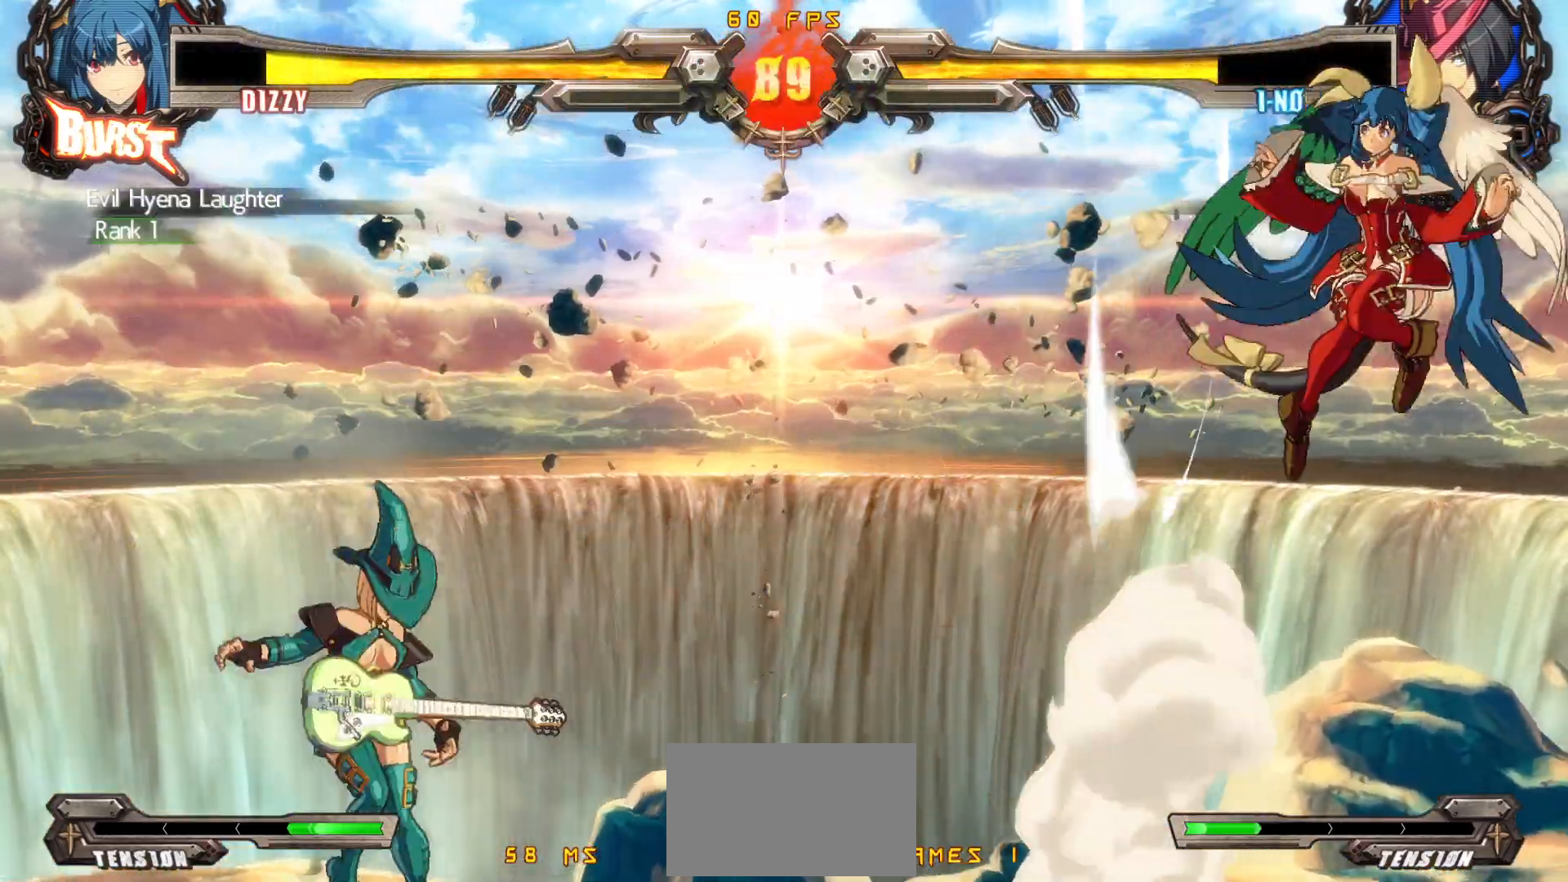
{"buttons": ["CROSS", "DPAD_DOWN", "DPAD_RIGHT"], "events": [[183, "DPAD_DOWN", "down"], [250, "DPAD_LEFT", "down"], [283, "DPAD_DOWN", "up"], [300, "DPAD_LEFT", "up"], [333, "CROSS", "down"], [350, "DPAD_RIGHT", "down"], [383, "DPAD_DOWN", "down"]]}
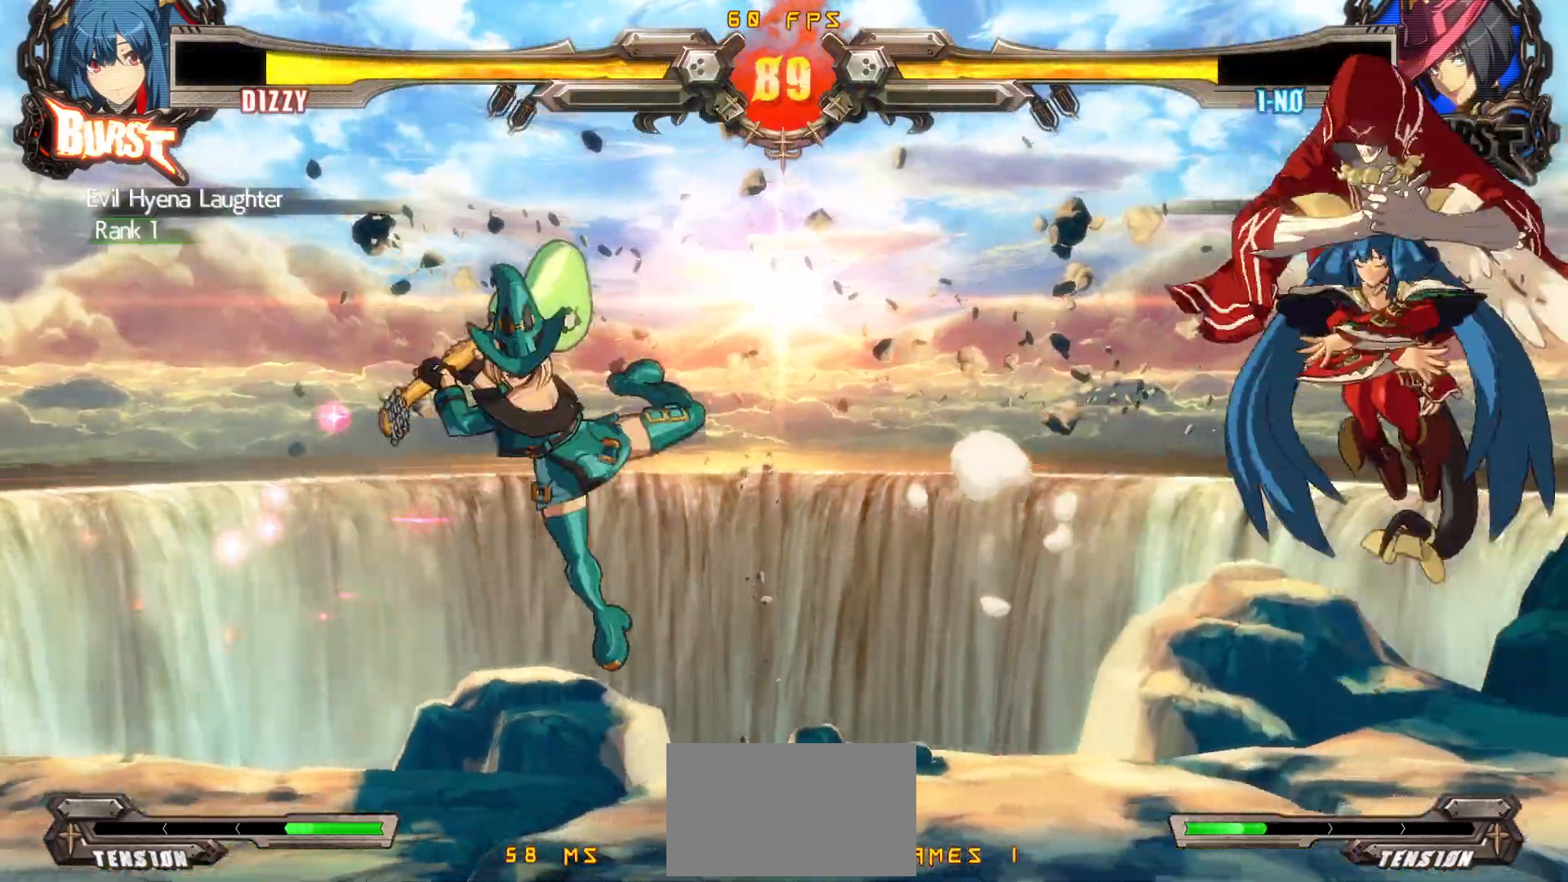
{"buttons": ["CIRCLE", "DPAD_DOWN", "DPAD_RIGHT"], "events": [[150, "CROSS", "up"], [283, "CIRCLE", "down"], [367, "CIRCLE", "up"], [417, "CIRCLE", "down"]]}
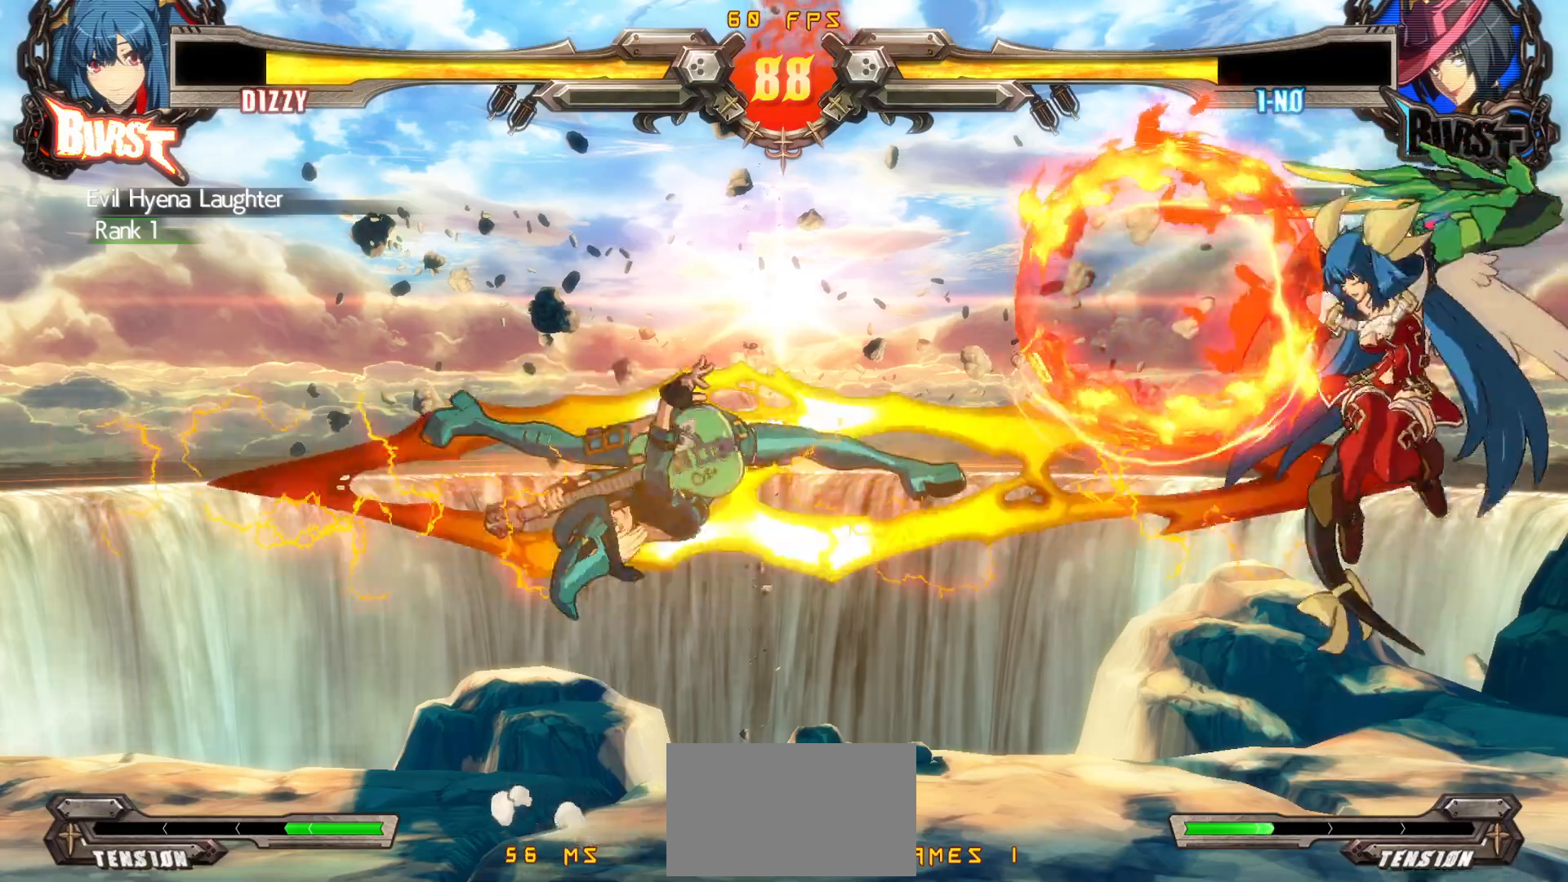
{"buttons": ["DPAD_DOWN", "DPAD_RIGHT"], "events": [[100, "CIRCLE", "up"]]}
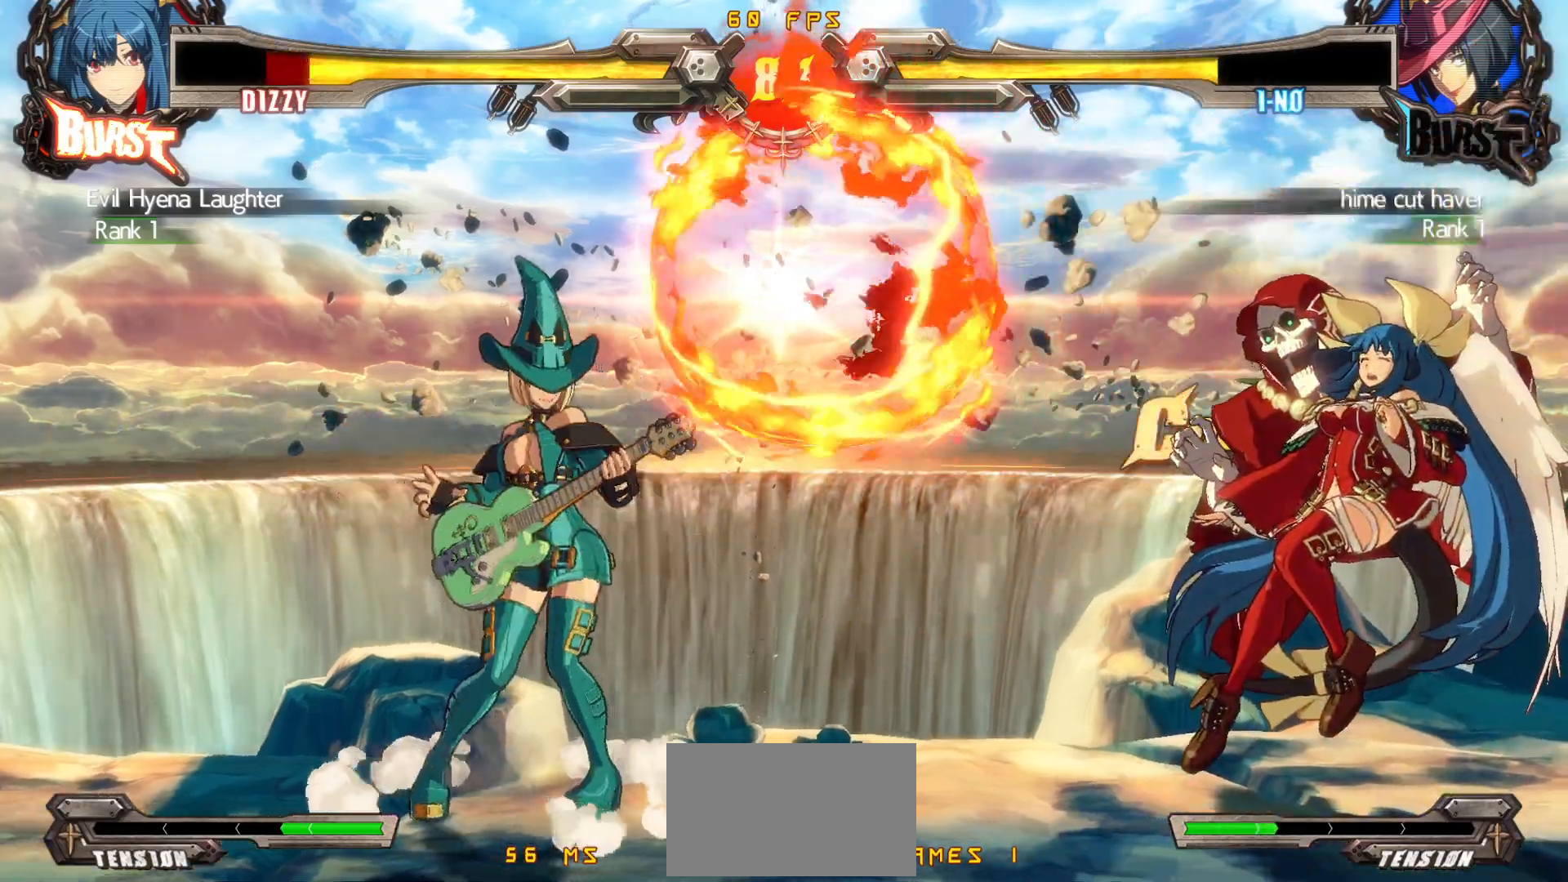
{"buttons": [], "events": [[50, "DPAD_DOWN", "up"], [67, "DPAD_RIGHT", "up"]]}
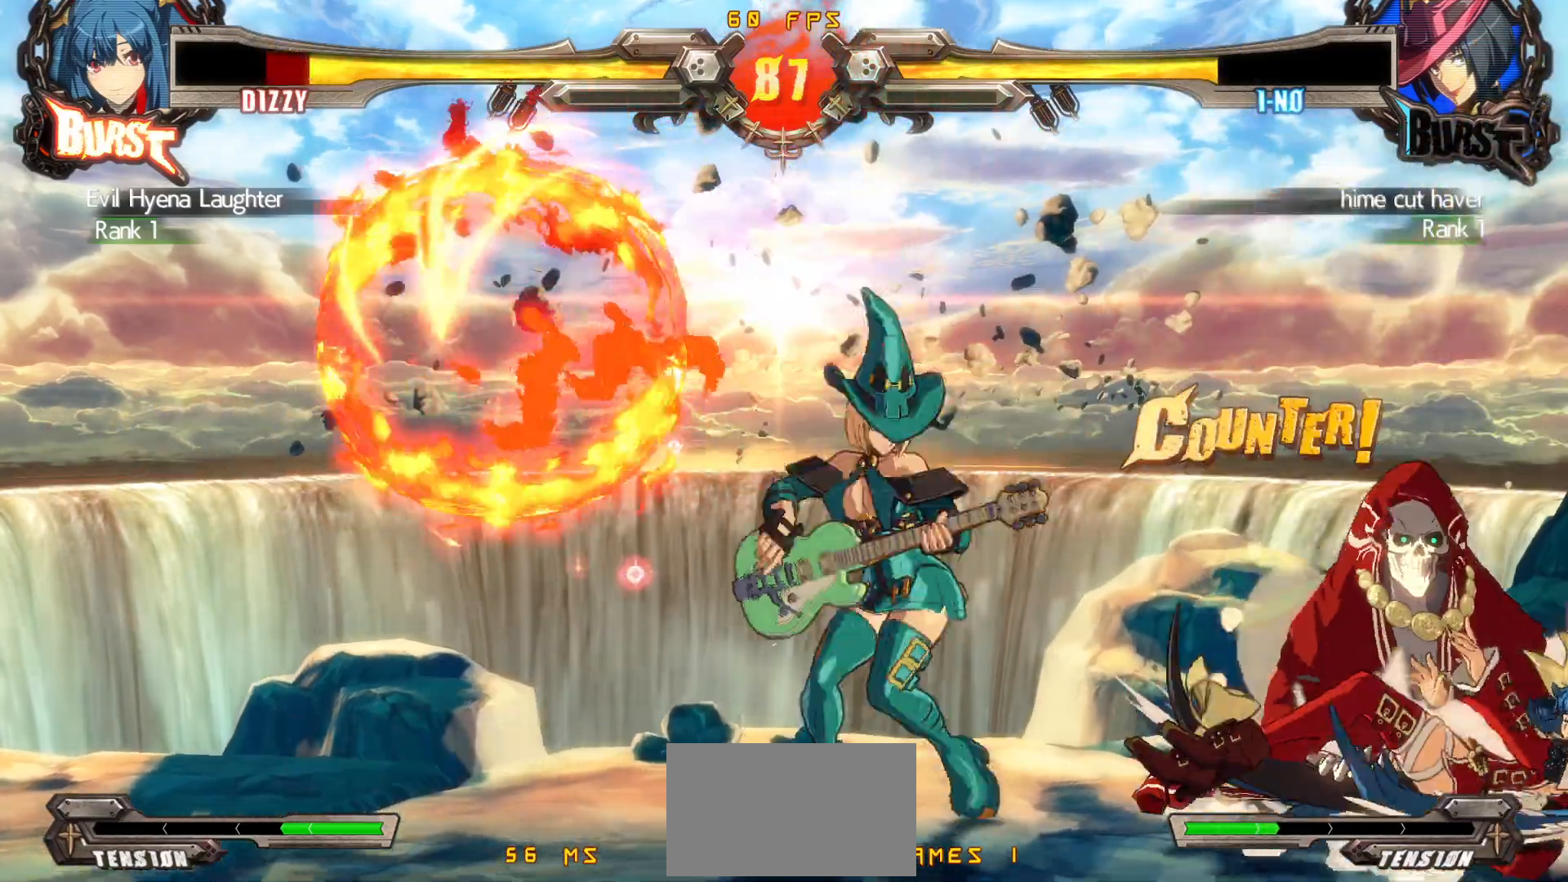
{"buttons": [], "events": []}
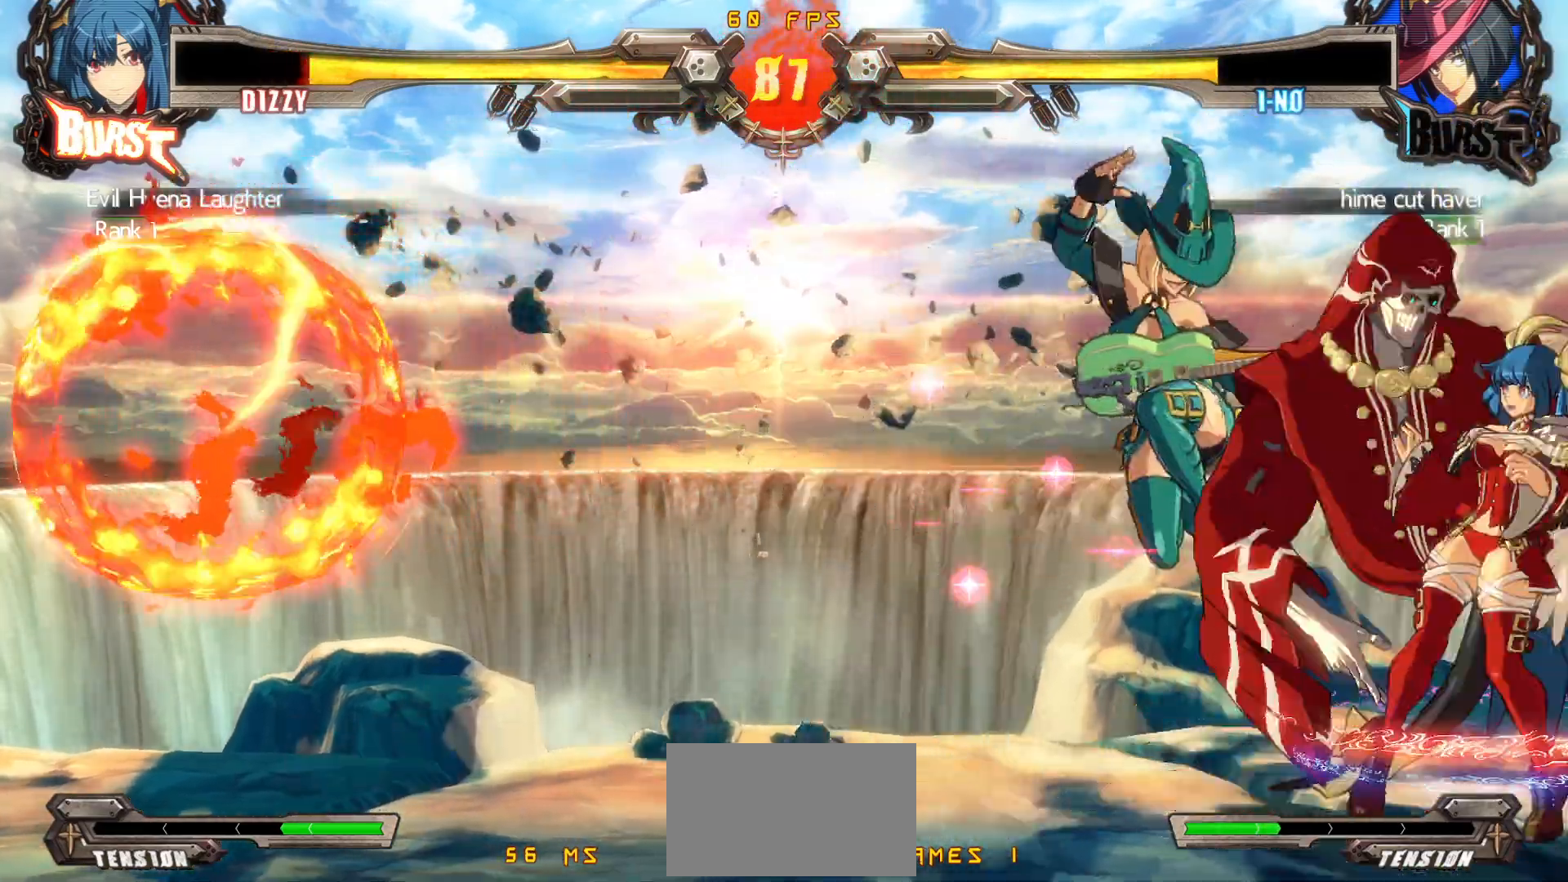
{"buttons": ["DPAD_DOWN", "DPAD_RIGHT"], "events": [[50, "DPAD_RIGHT", "down"], [233, "DPAD_DOWN", "down"]]}
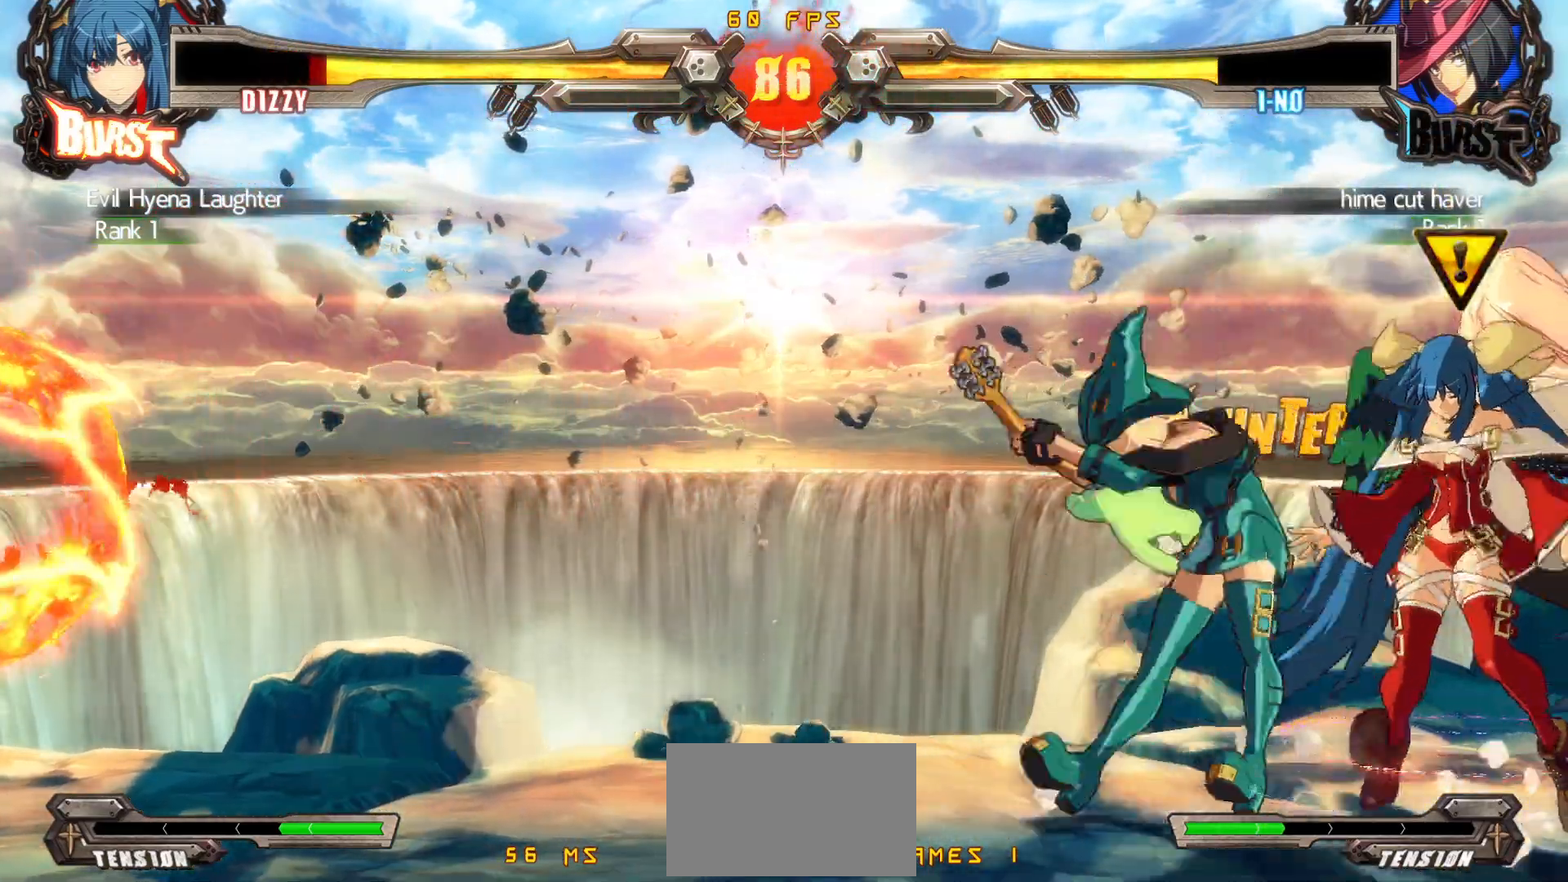
{"buttons": ["DPAD_DOWN", "DPAD_RIGHT"], "events": []}